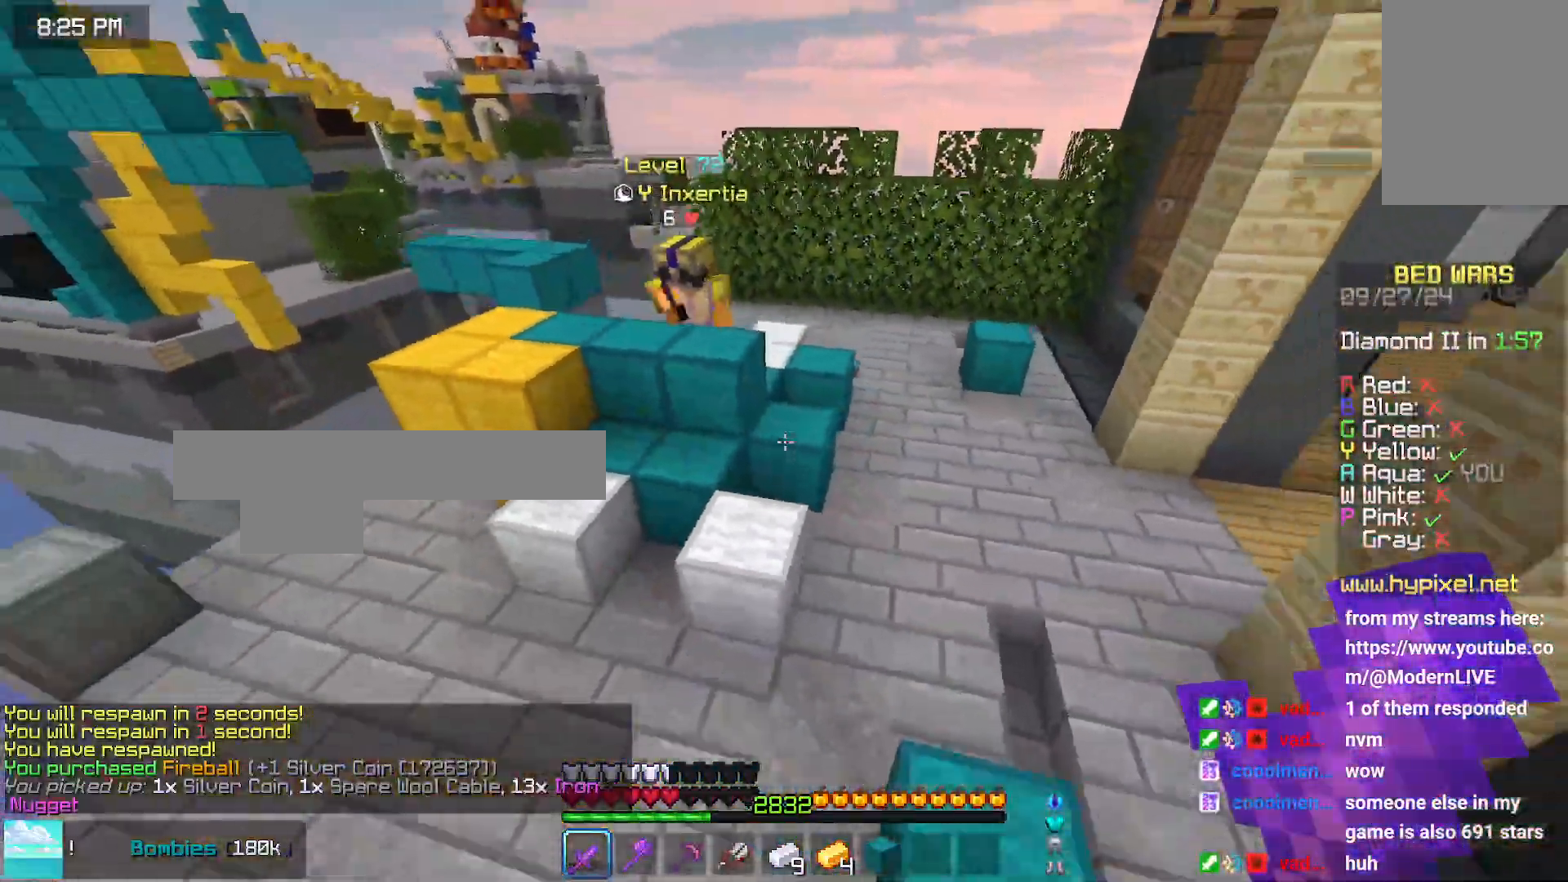
Gameplay with keyboard and mouse; each line is a JSON object with the keys and mouse buttons held at the frame after it. "events" lists presses ("down") and releases ("up") of "down", "left", "right", "space", "up", "mouse_left" and "mouse_right" between this image and that frame as [ms after this image, input, new state], when the widget could be followed in between. "mouse_left", "mouse_right" = the "left", "right" buttons of the "mouse" list. No other keys are recorded. Fast repeated clicks can show as one long hold. Mouse movement is not recorded.
{"keys": ["up"], "mouse": [], "events": [[100, "right", "up"], [200, "up", "down"]]}
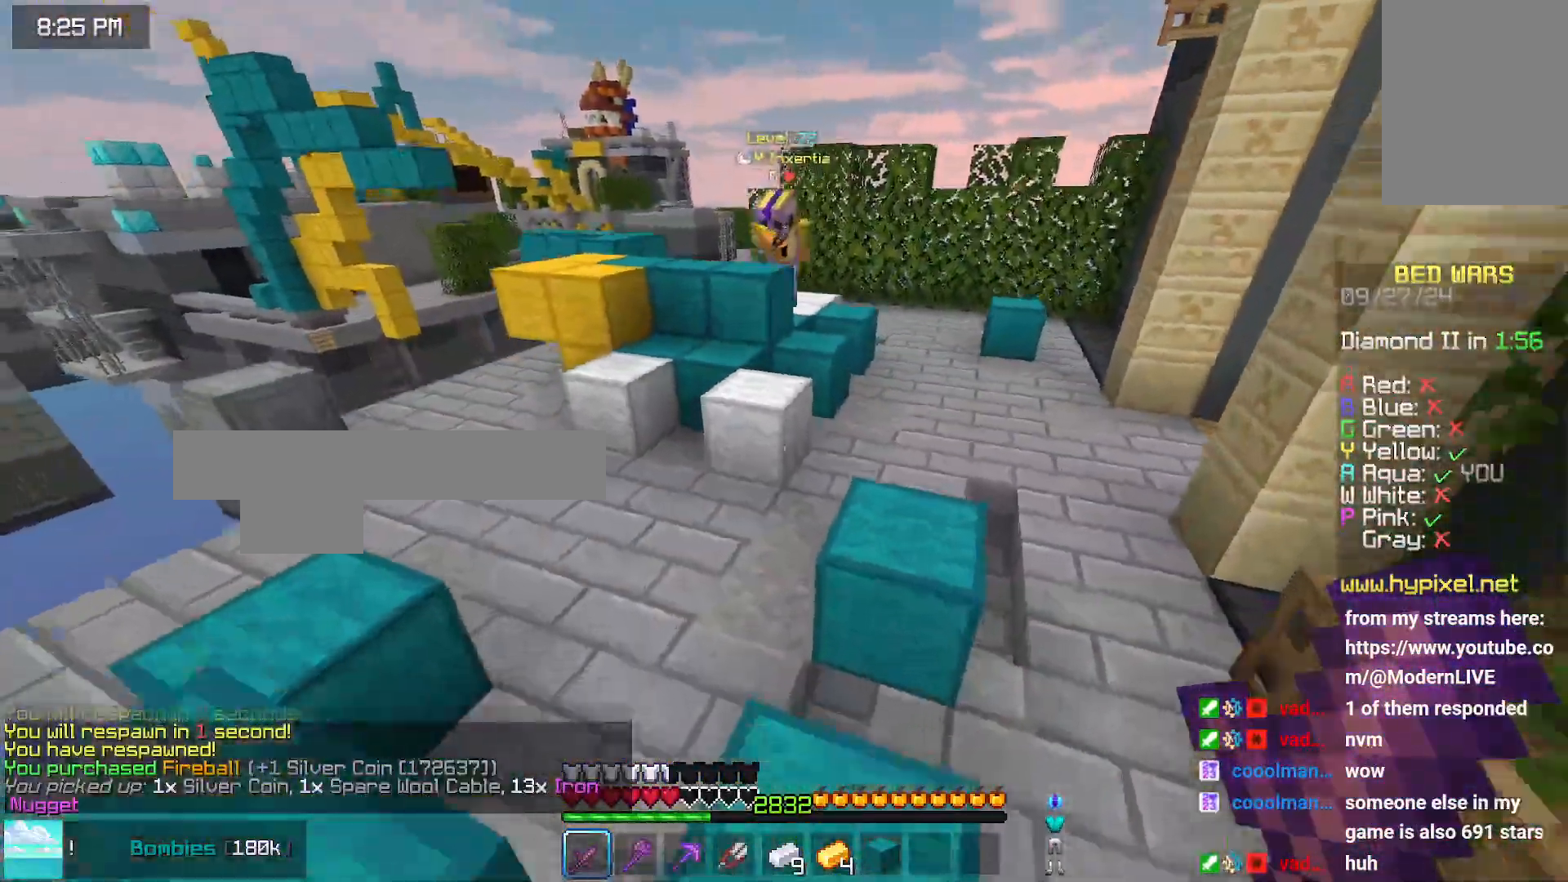
{"keys": ["up"], "mouse": [], "events": [[116, "left", "down"], [366, "left", "up"]]}
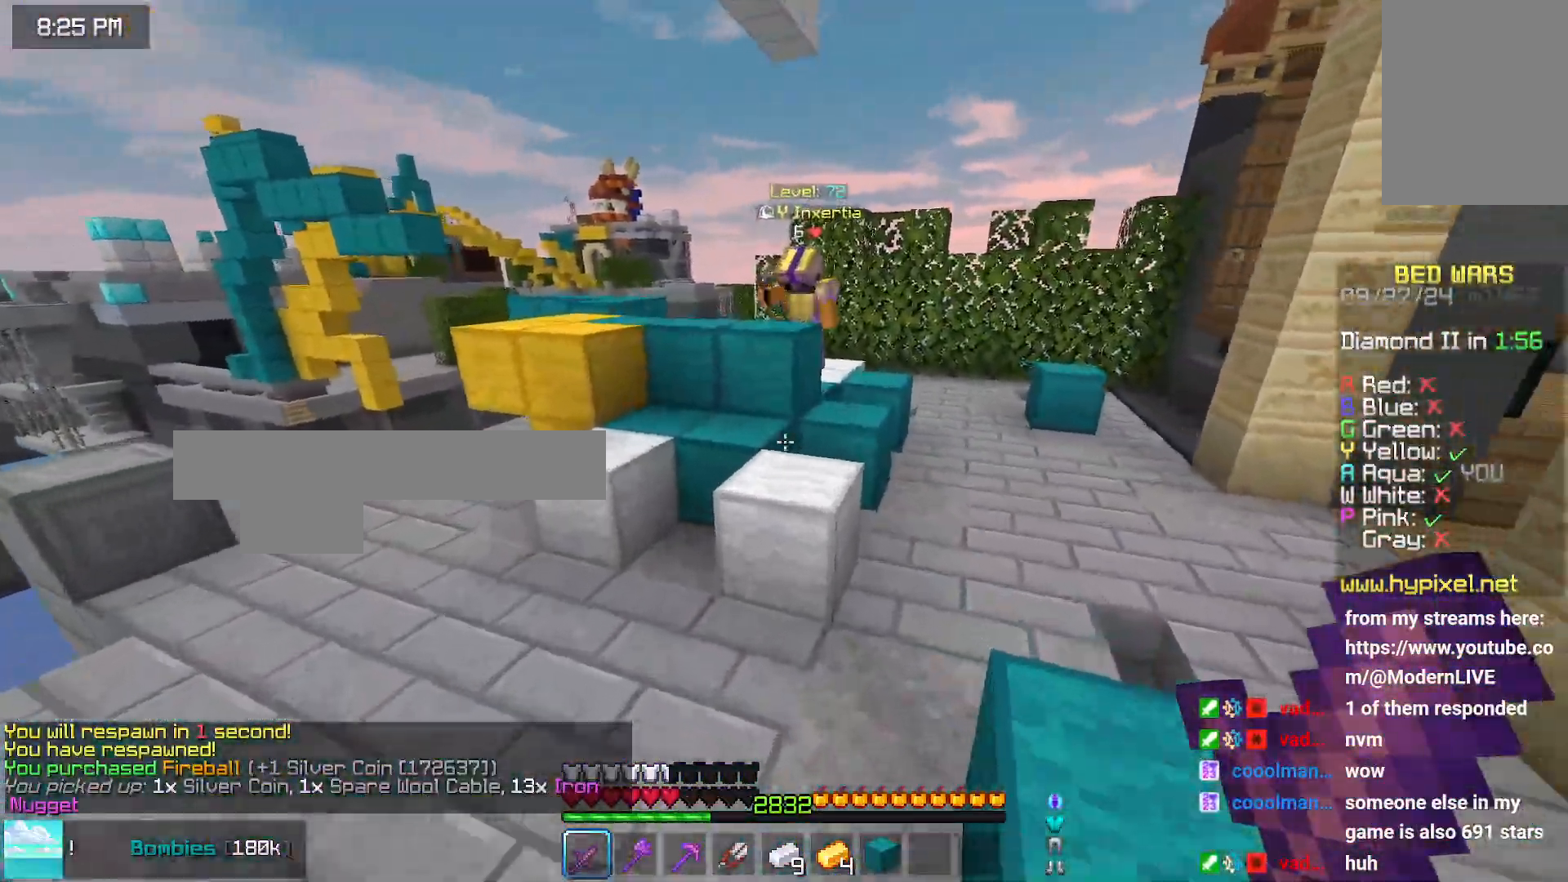
{"keys": ["up"], "mouse": [], "events": [[283, "space", "down"], [450, "space", "up"]]}
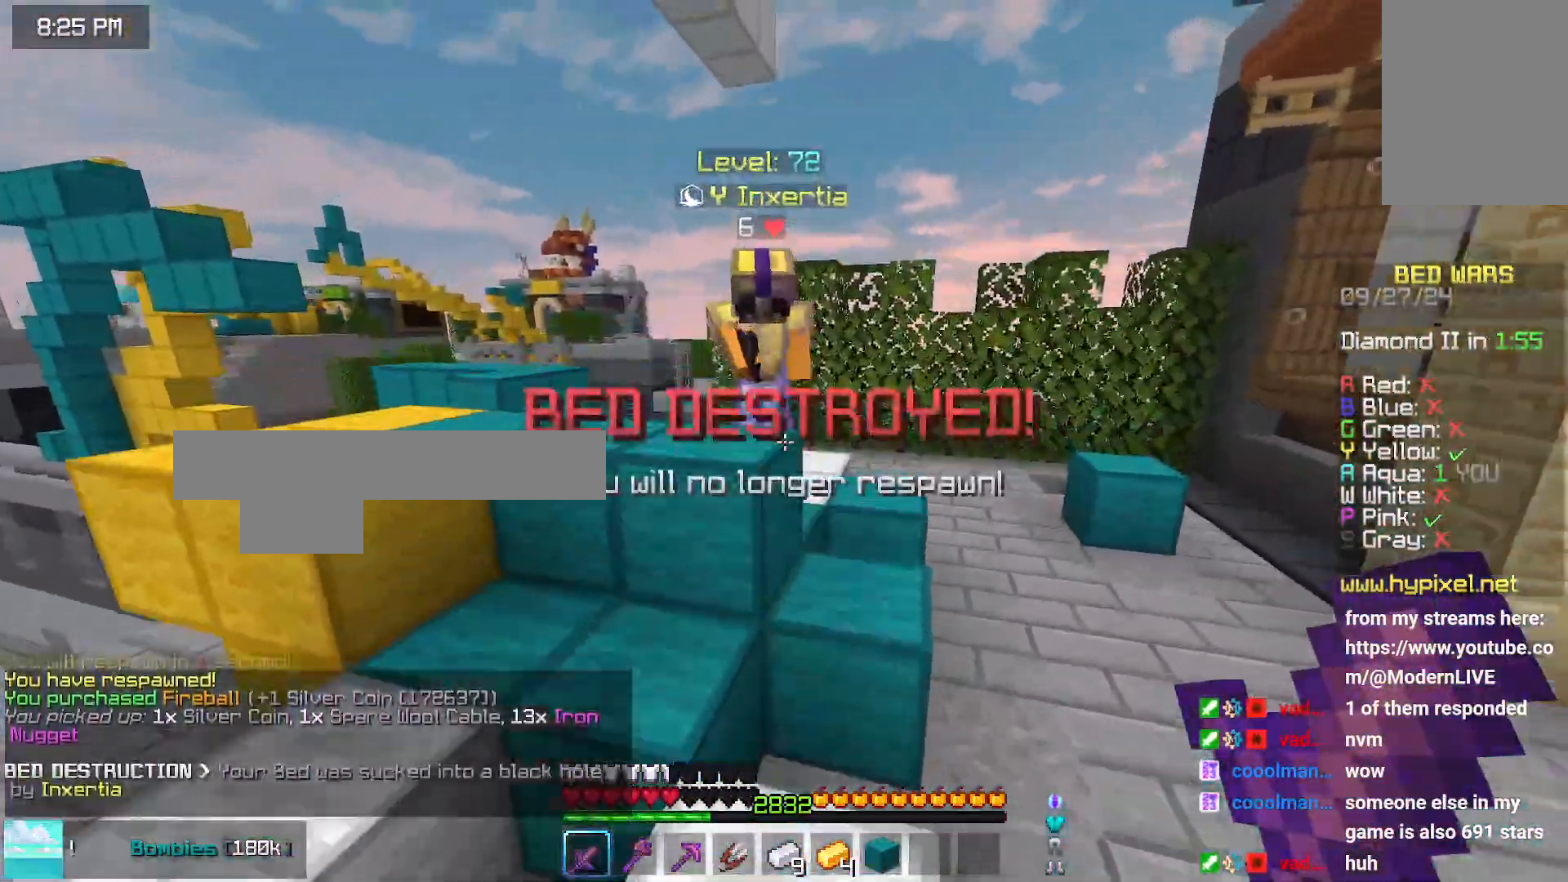
{"keys": ["up"], "mouse": [], "events": [[300, "mouse_left", "down"], [350, "up", "up"], [400, "mouse_left", "up"], [450, "up", "down"]]}
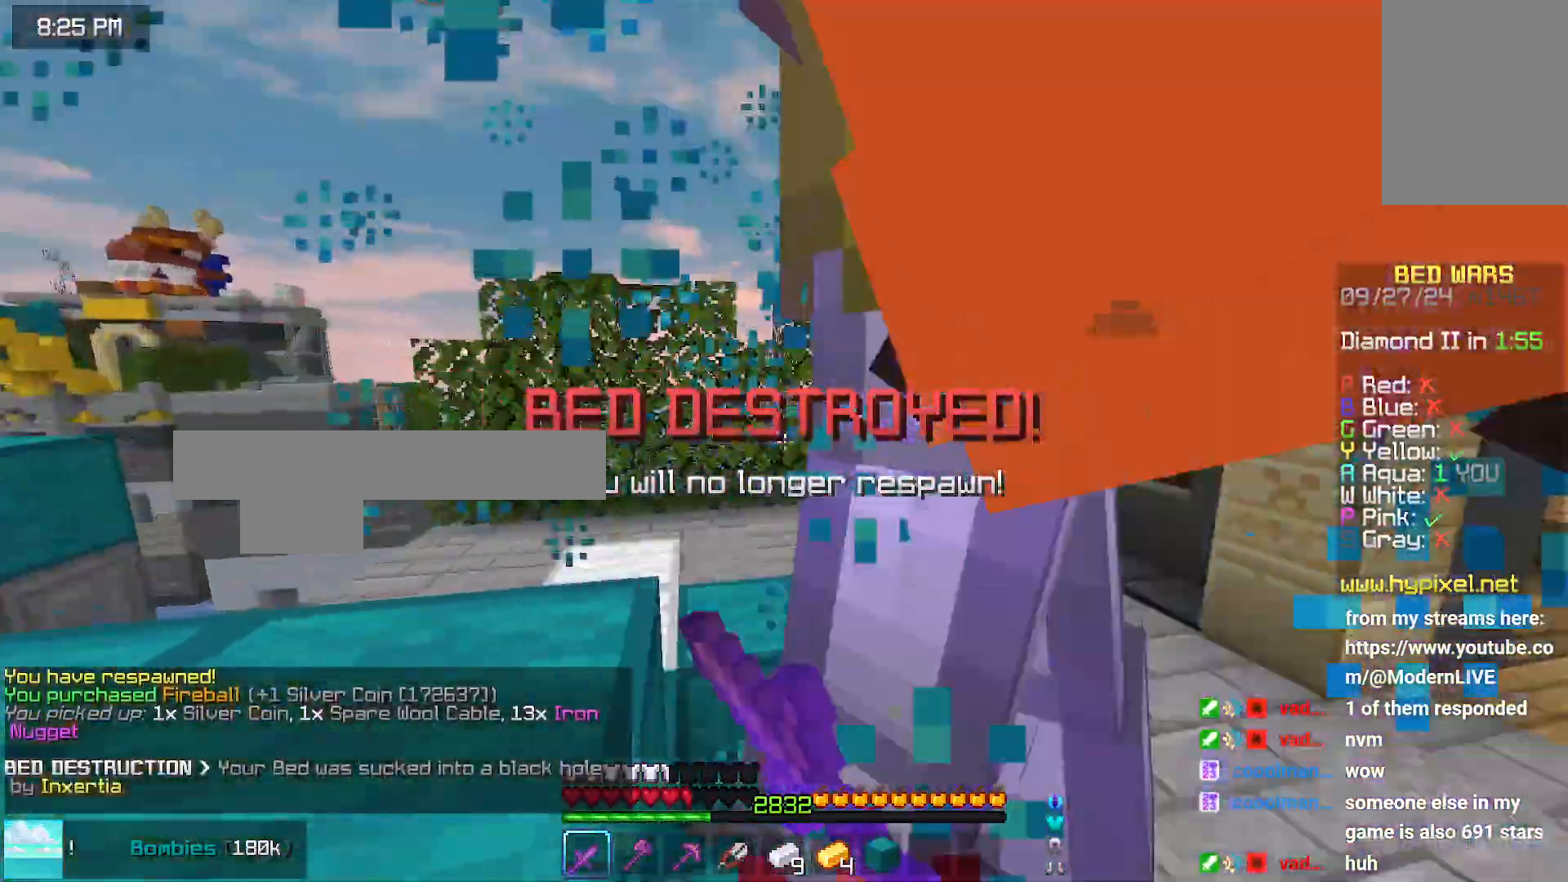
{"keys": ["up"], "mouse": [], "events": [[266, "mouse_left", "down"], [483, "mouse_left", "up"]]}
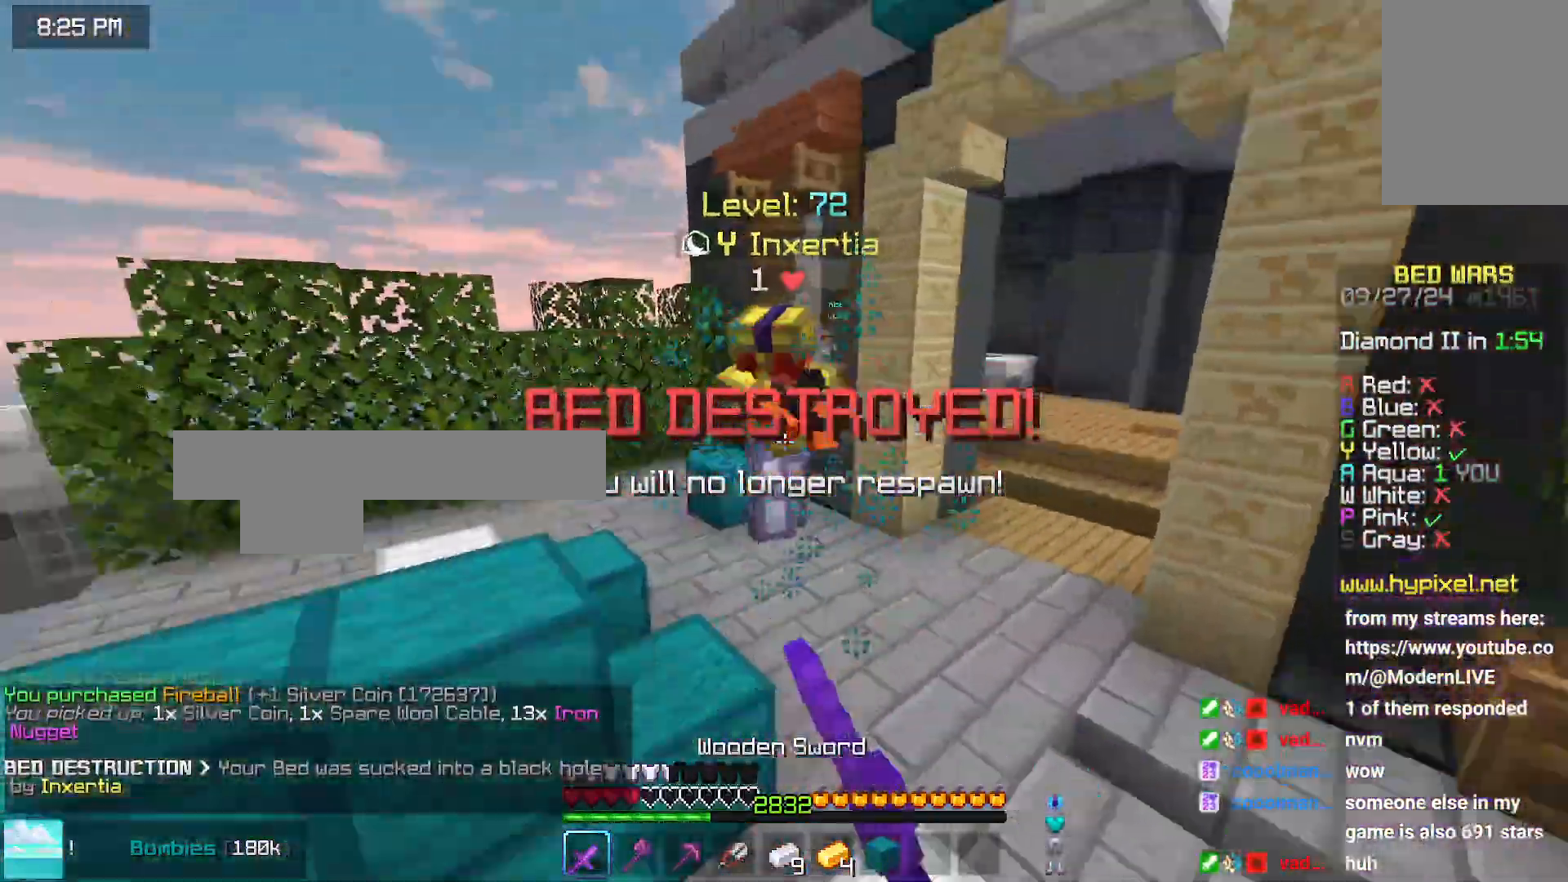
{"keys": ["space", "up"], "mouse": [], "events": [[433, "space", "down"]]}
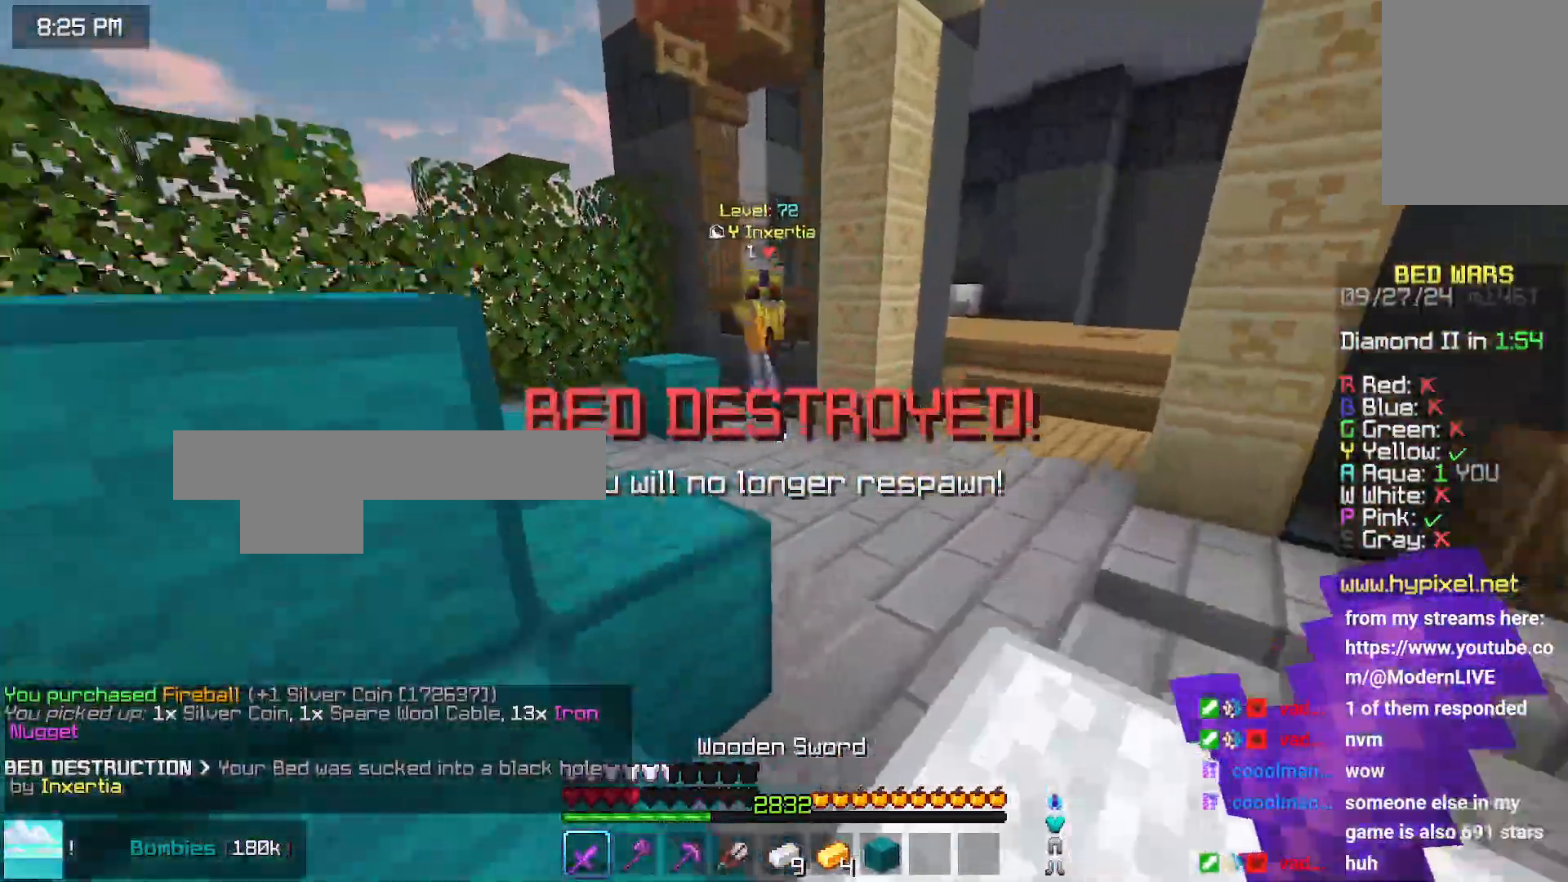
{"keys": ["up"], "mouse": [], "events": [[150, "space", "up"]]}
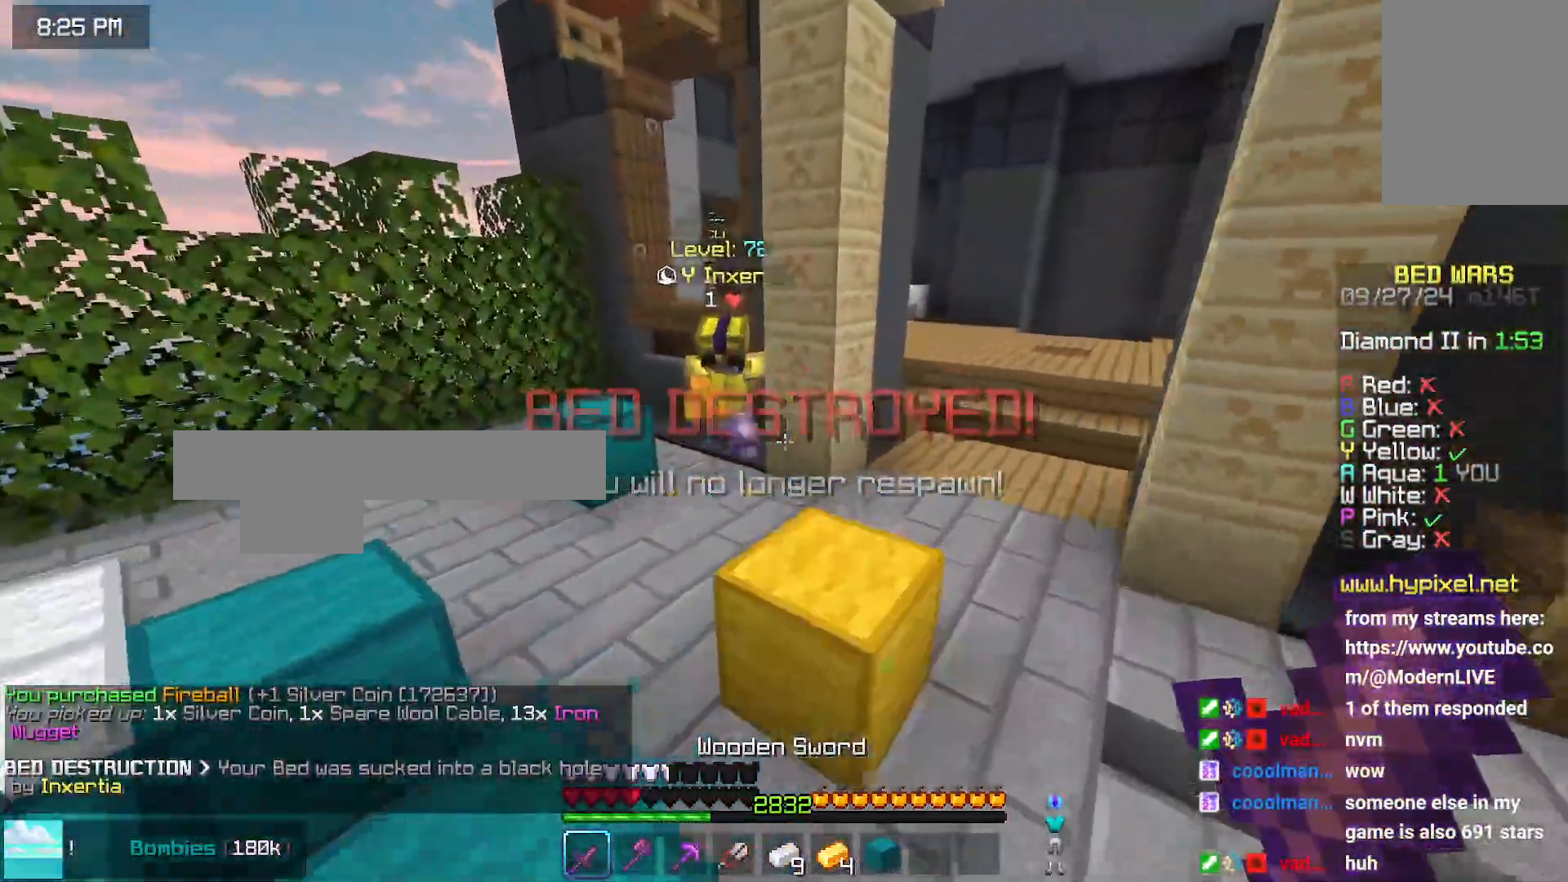
{"keys": ["up"], "mouse": ["left"], "events": [[366, "mouse_left", "down"]]}
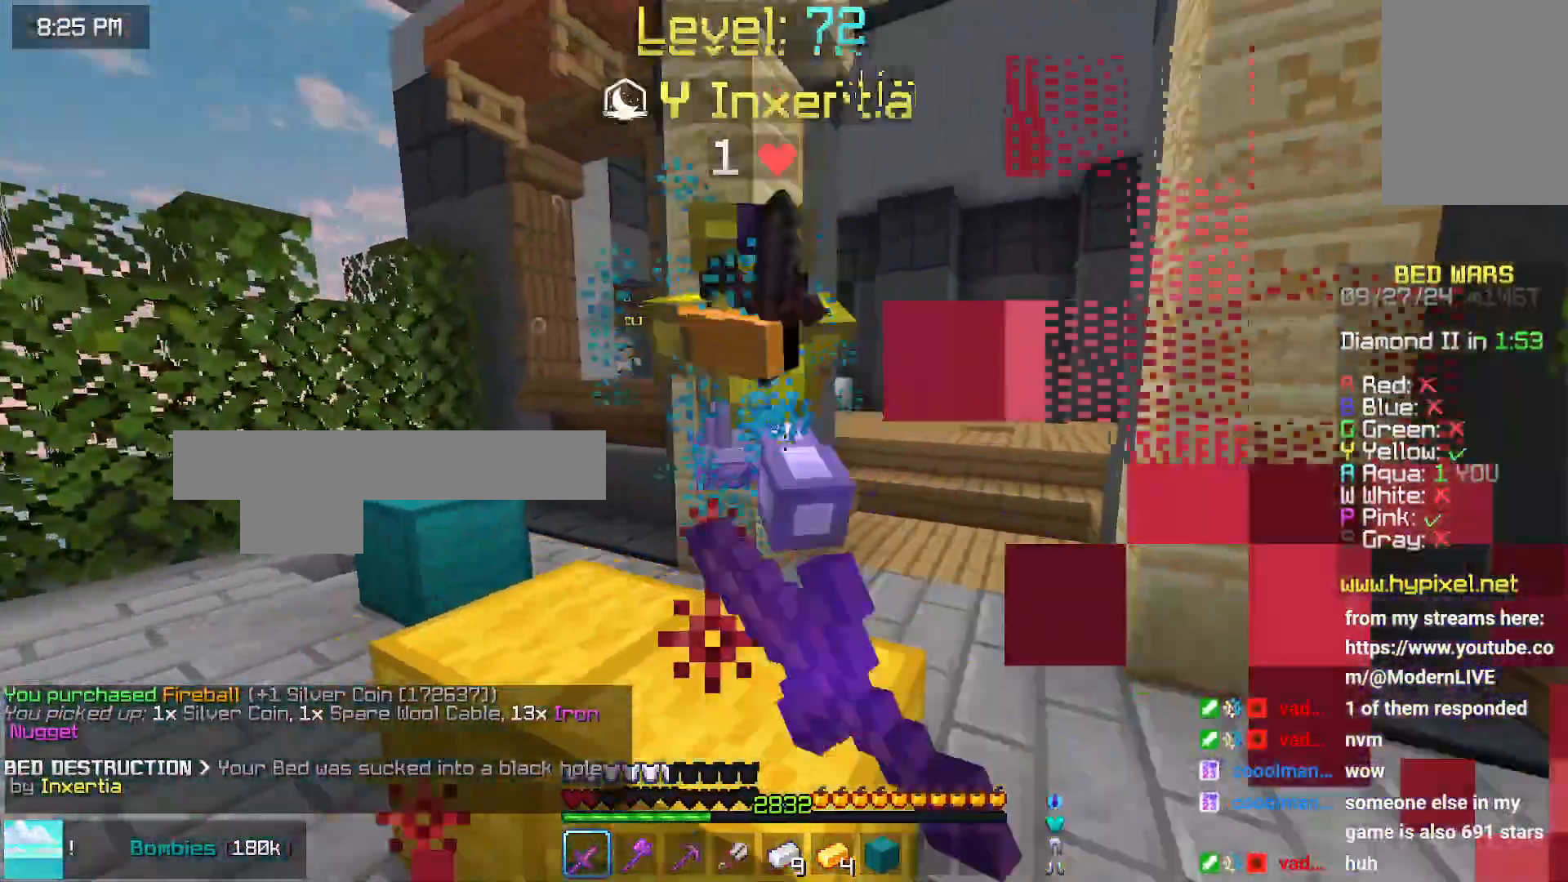
{"keys": ["up"], "mouse": [], "events": [[16, "mouse_left", "up"], [16, "up", "up"], [166, "right", "down"], [166, "up", "down"], [316, "right", "up"]]}
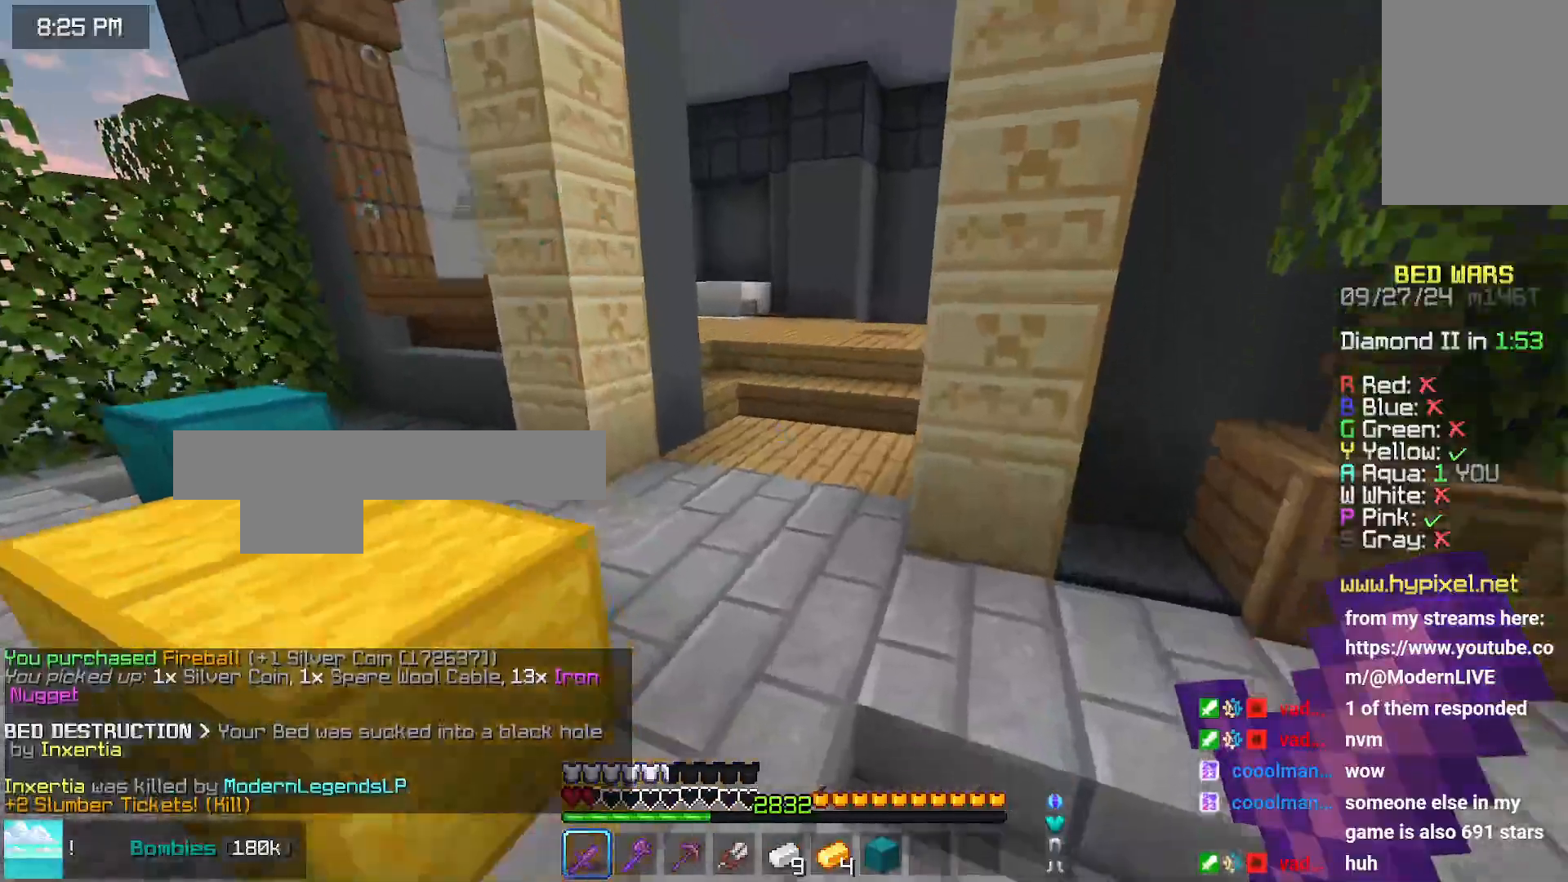
{"keys": ["up"], "mouse": [], "events": []}
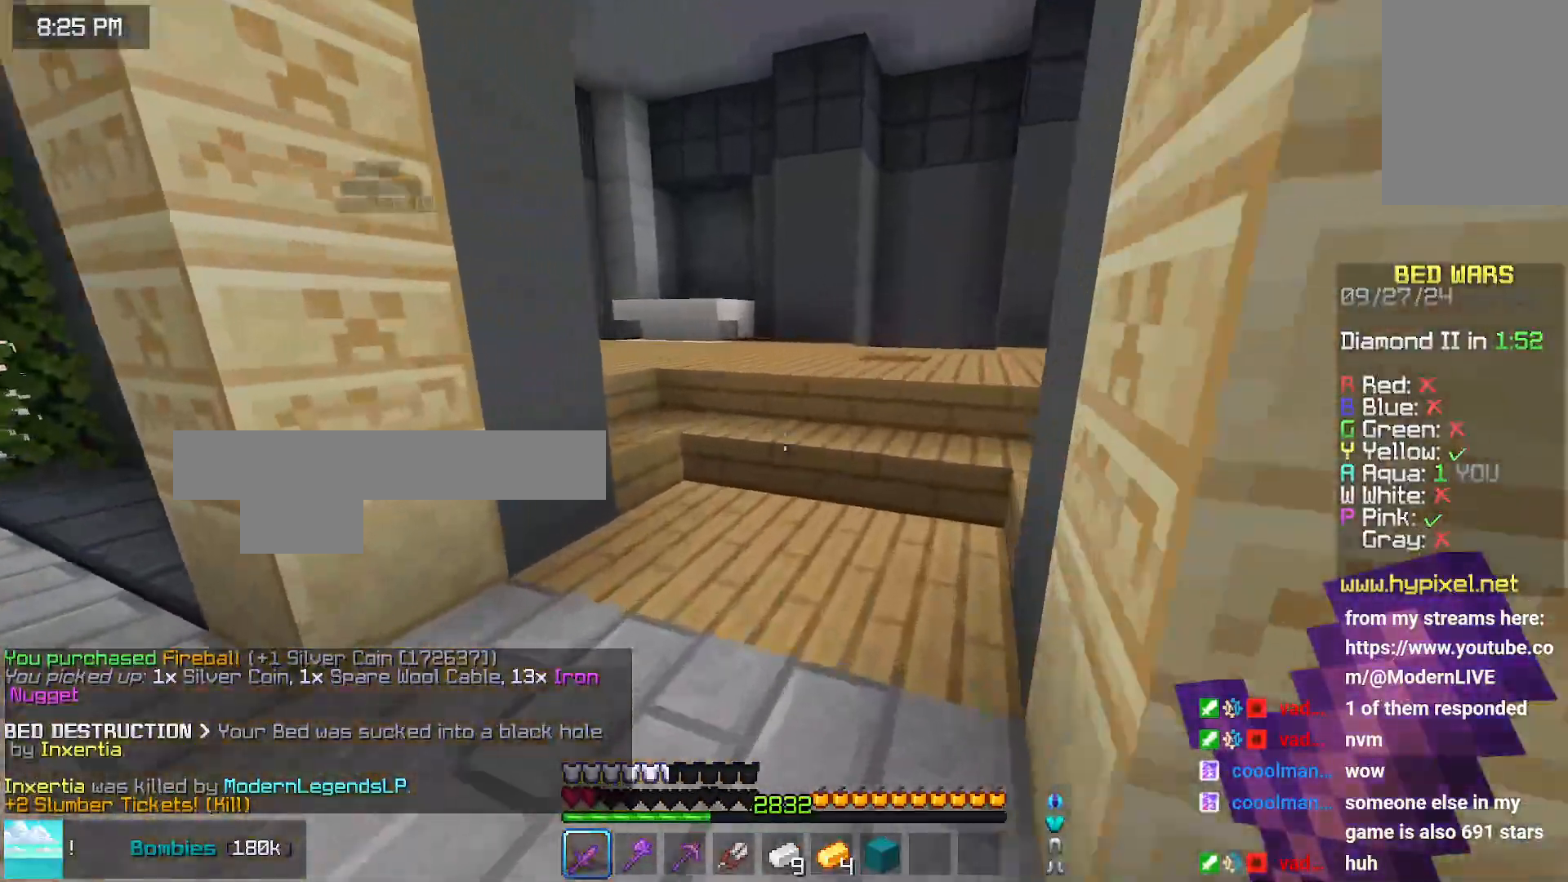
{"keys": ["up"], "mouse": [], "events": []}
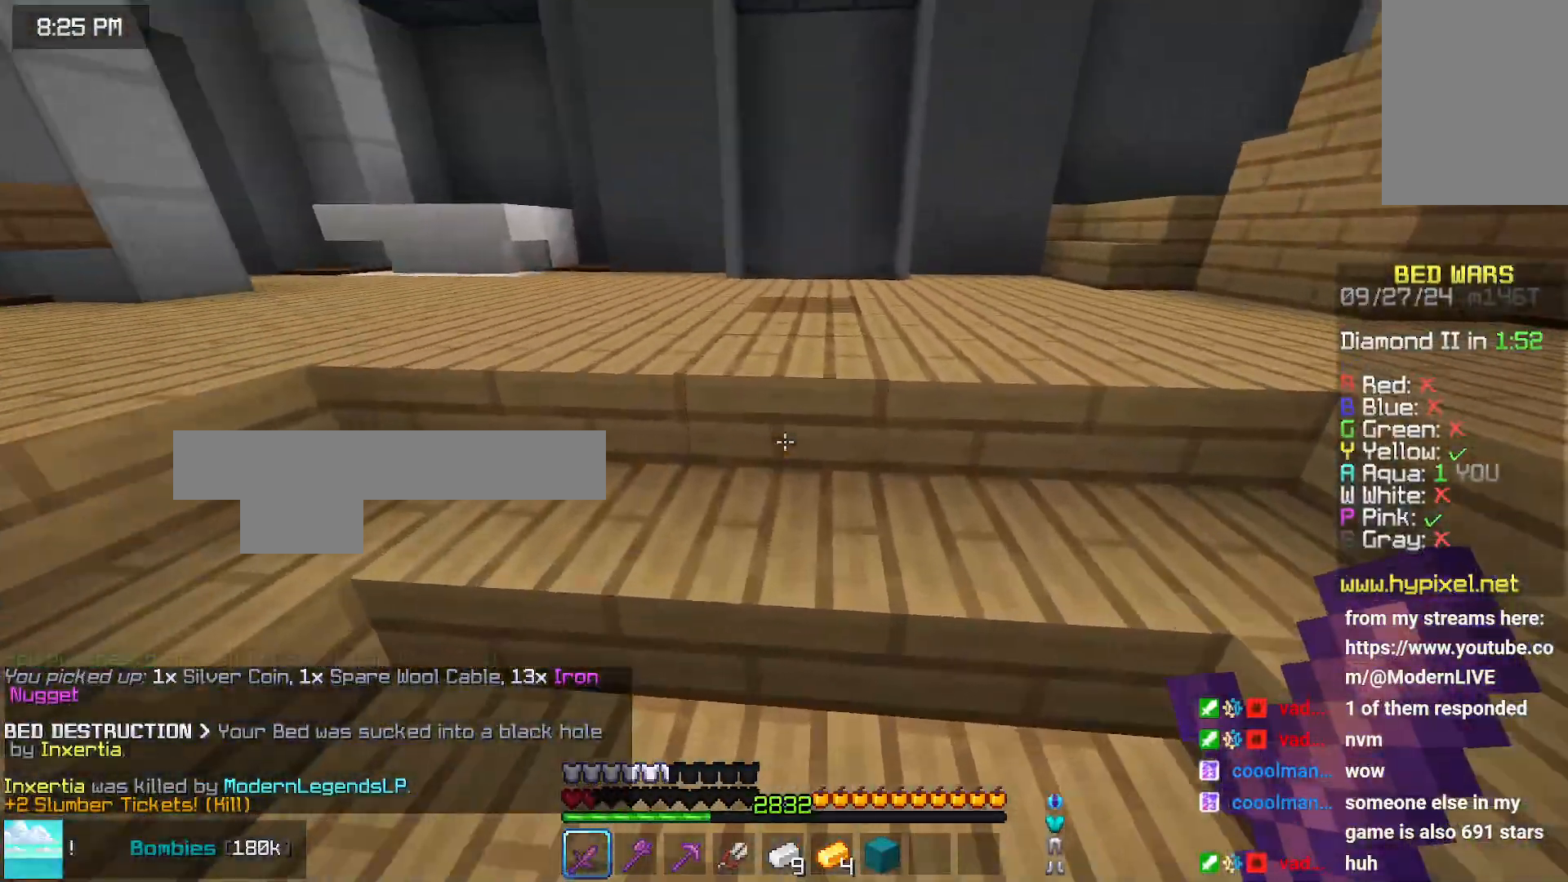
{"keys": ["space", "up"], "mouse": [], "events": [[16, "space", "down"], [216, "space", "up"], [383, "space", "down"]]}
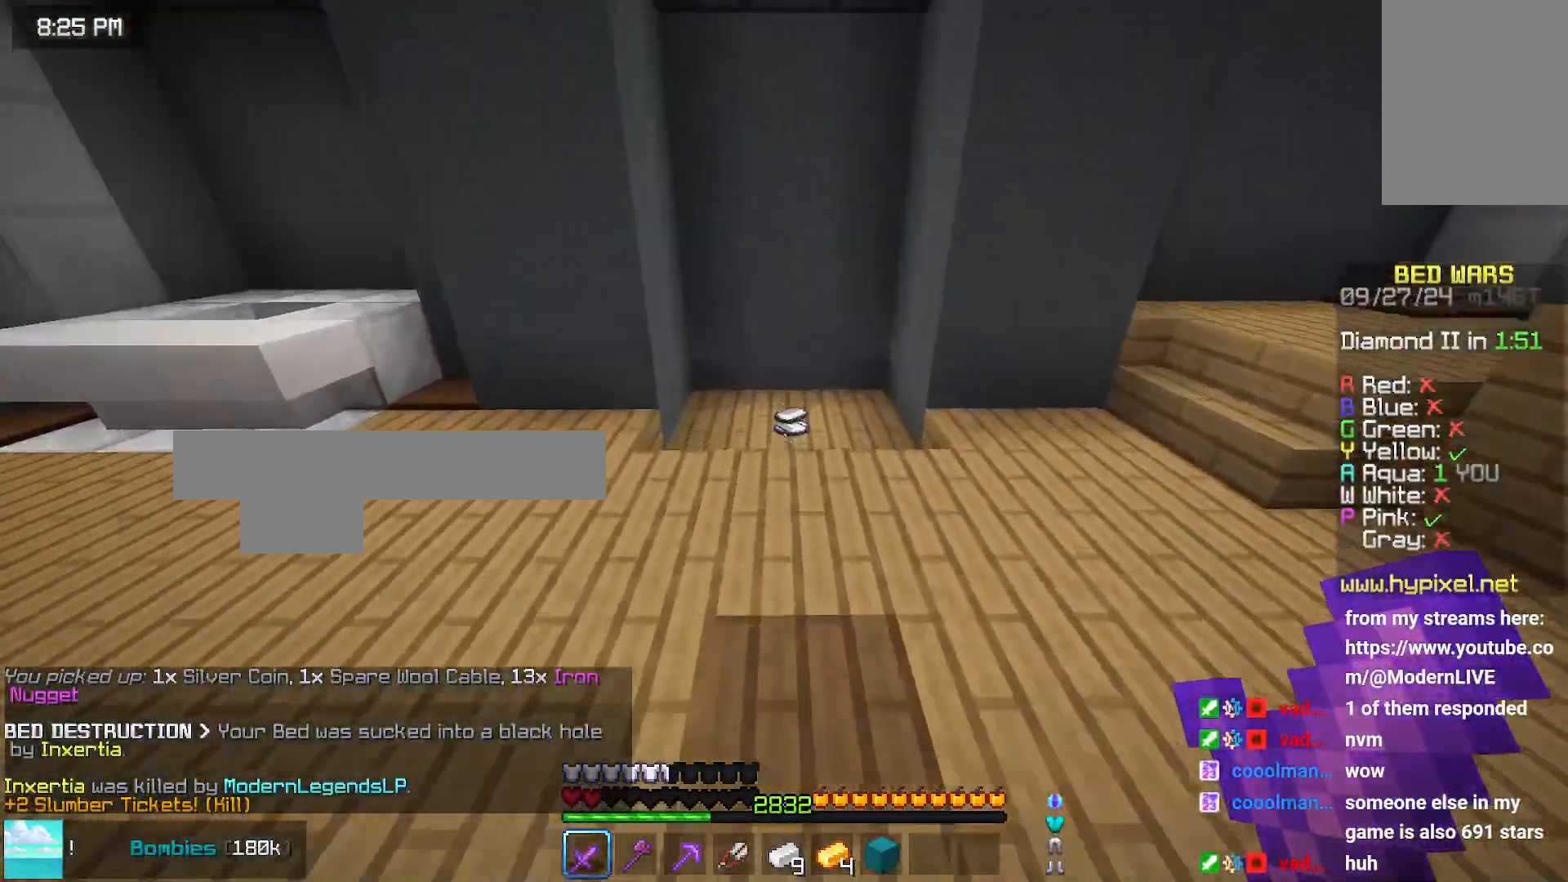
{"keys": ["up"], "mouse": [], "events": [[233, "space", "up"]]}
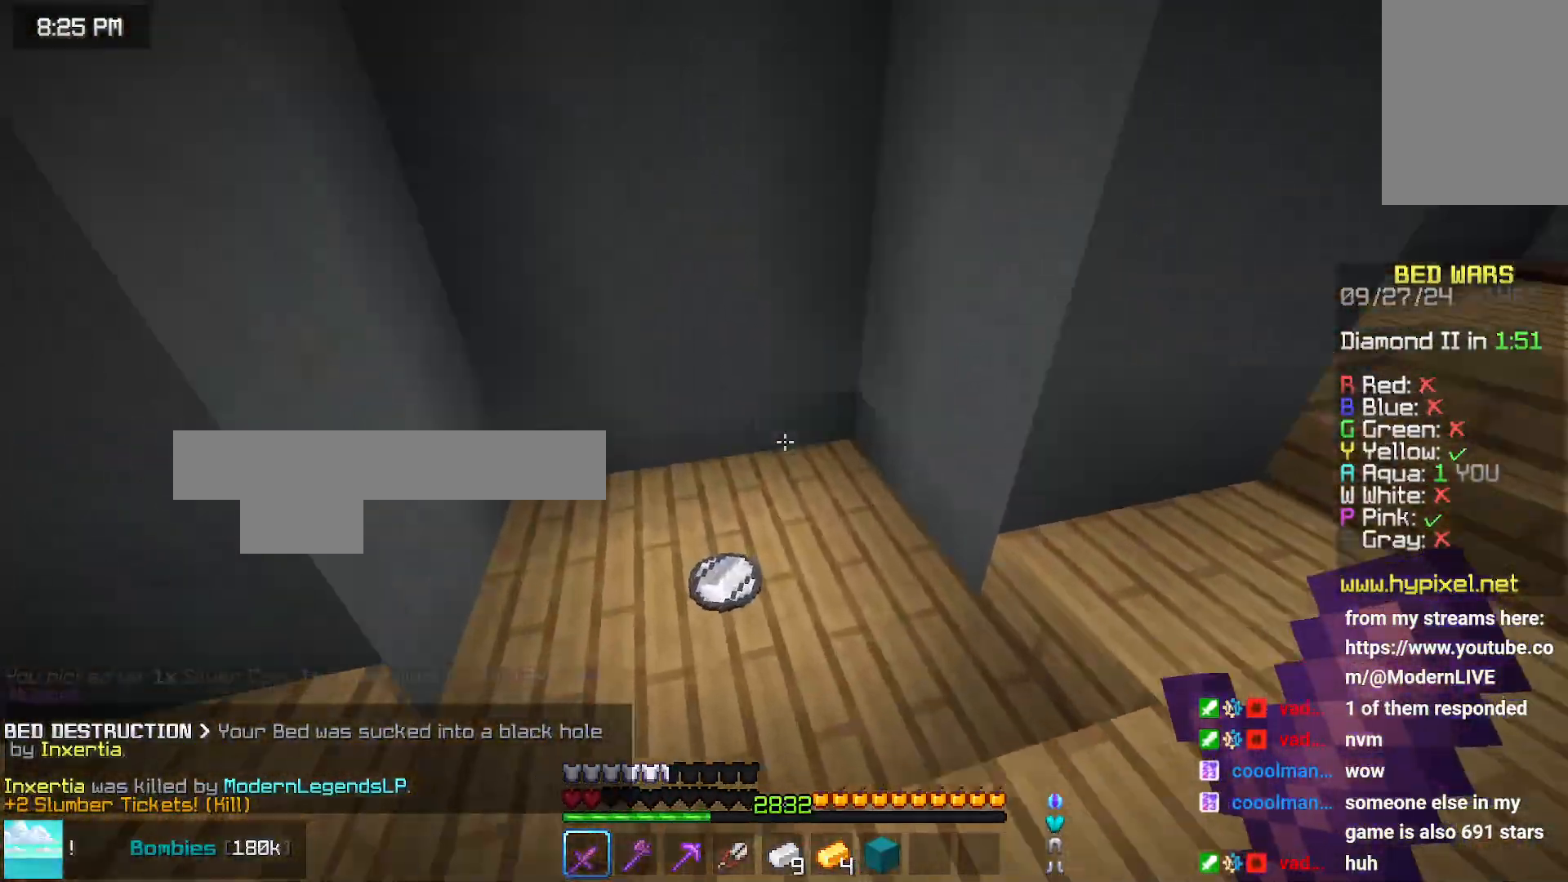
{"keys": ["up"], "mouse": [], "events": []}
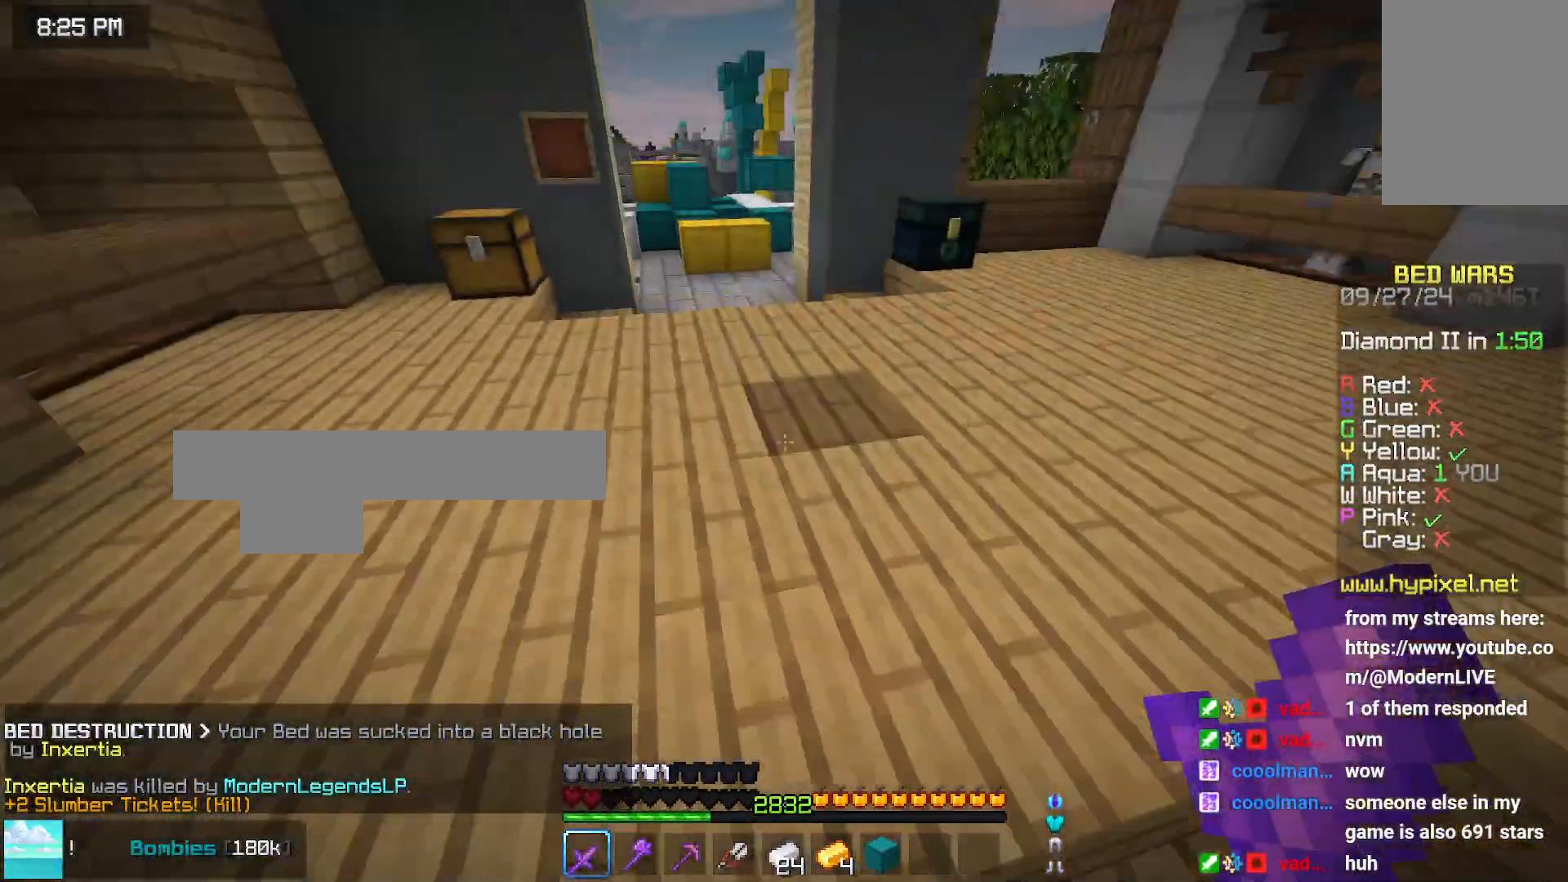
{"keys": ["left", "up"], "mouse": [], "events": [[116, "space", "down"], [400, "space", "up"], [450, "left", "down"]]}
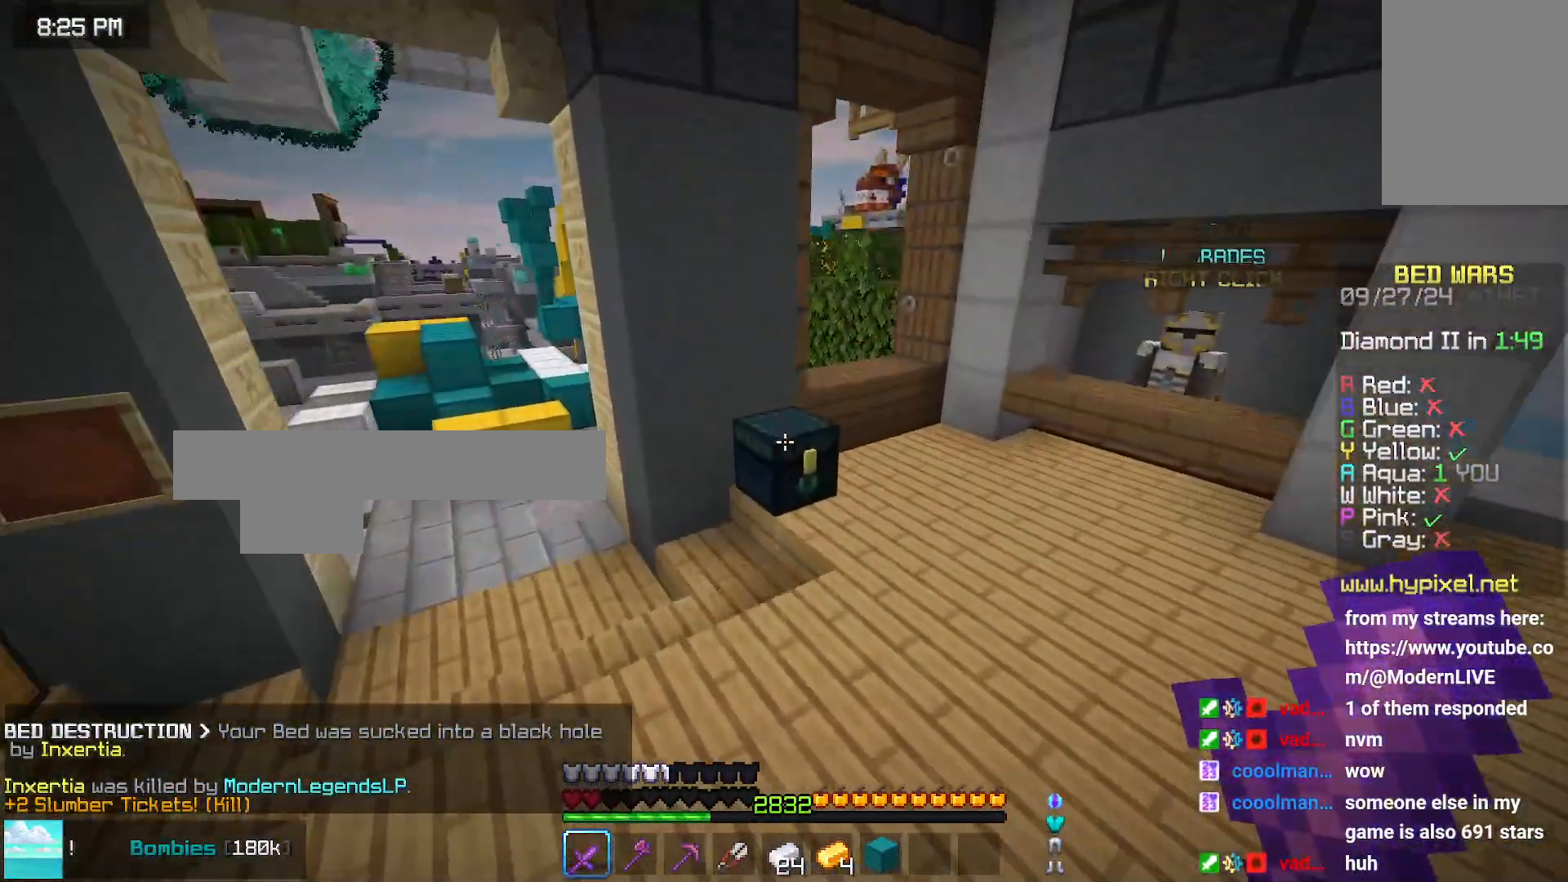
{"keys": [], "mouse": [], "events": [[50, "up", "up"], [166, "mouse_right", "down"], [166, "space", "down"], [216, "mouse_right", "up"], [316, "left", "up"], [316, "space", "up"]]}
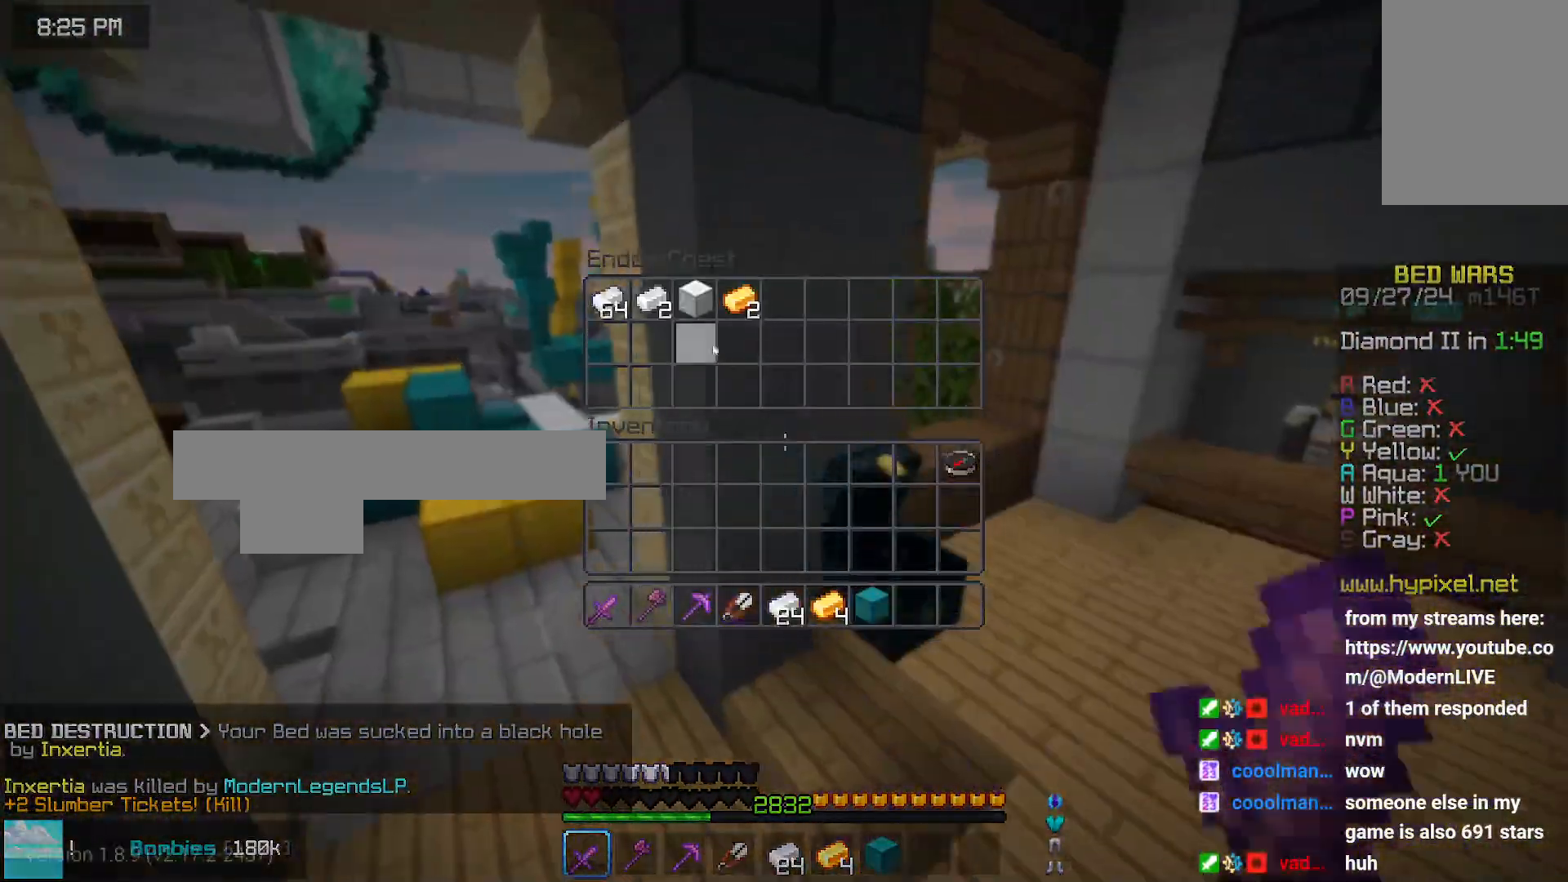
{"keys": [], "mouse": [], "events": []}
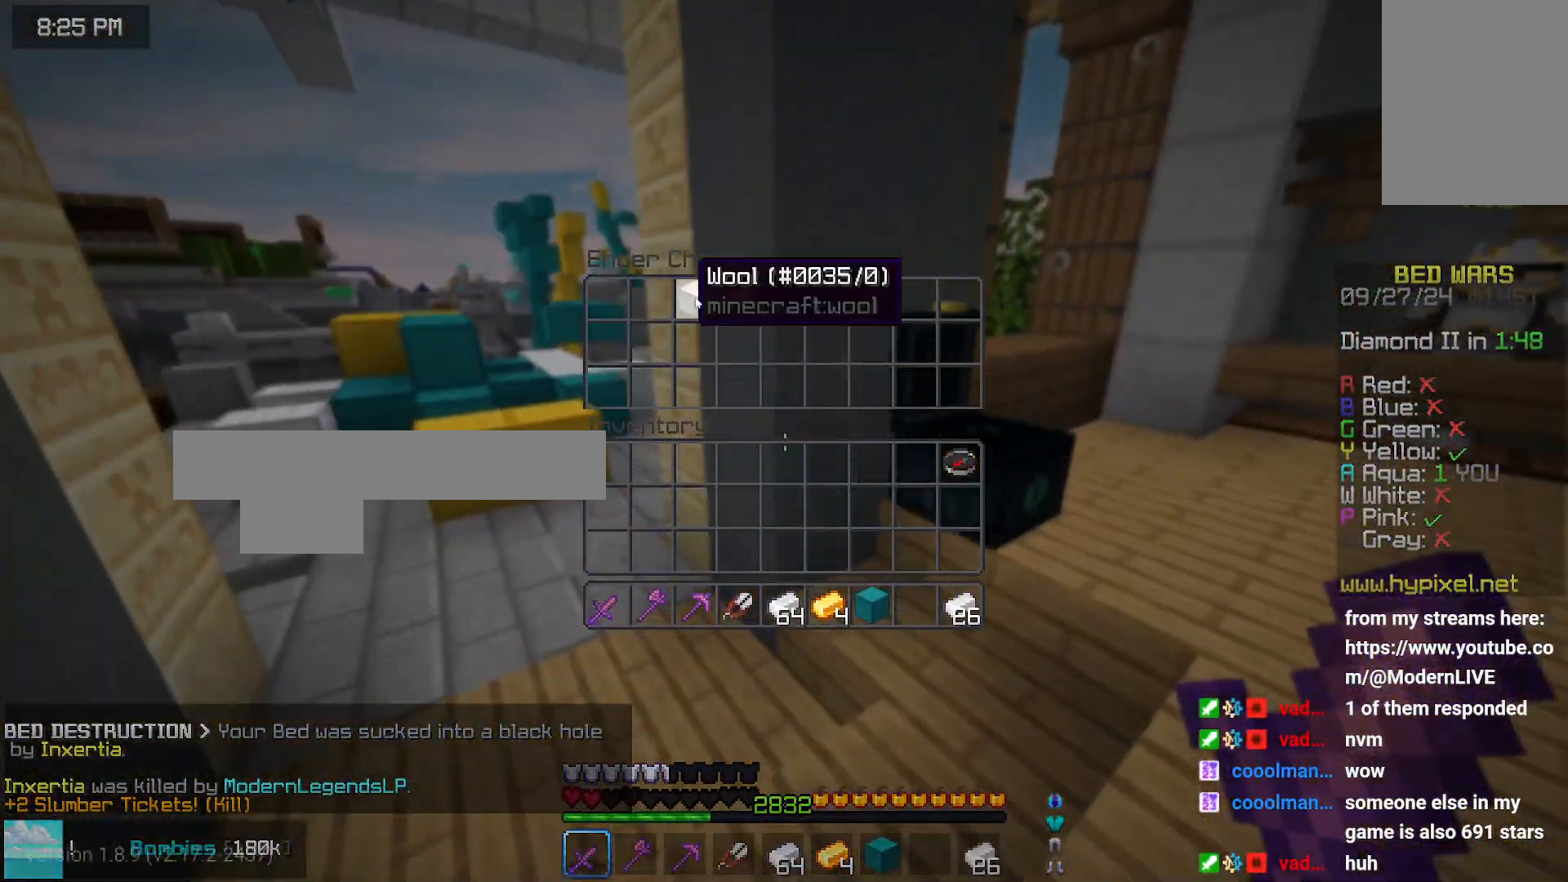
{"keys": ["left", "up"], "mouse": [], "events": [[433, "left", "down"], [433, "up", "down"]]}
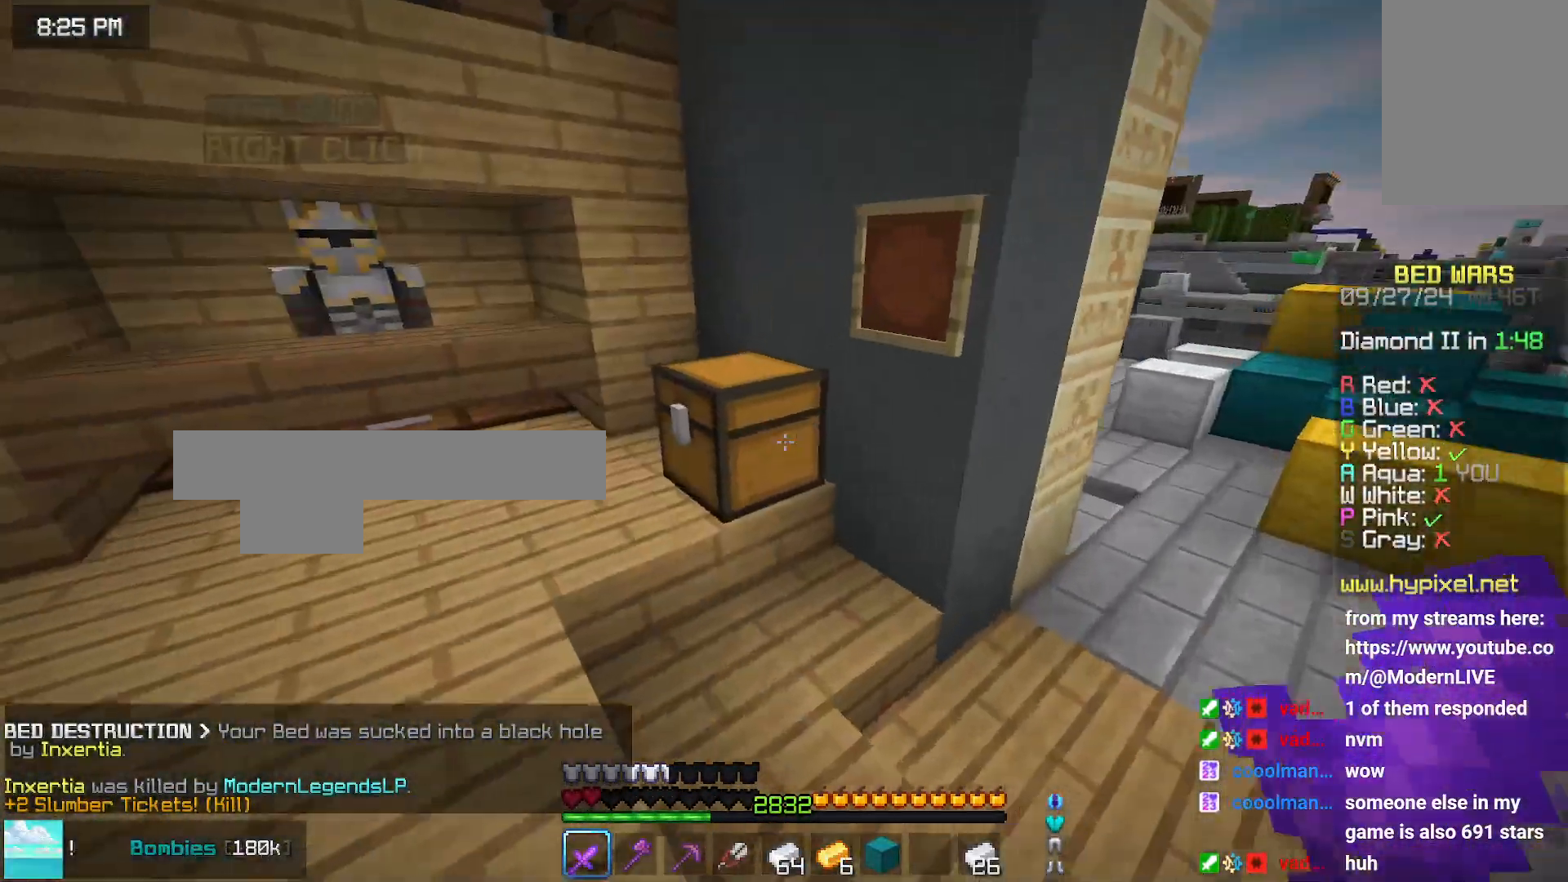
{"keys": [], "mouse": ["right"], "events": [[300, "left", "up"], [400, "up", "up"], [450, "mouse_right", "down"]]}
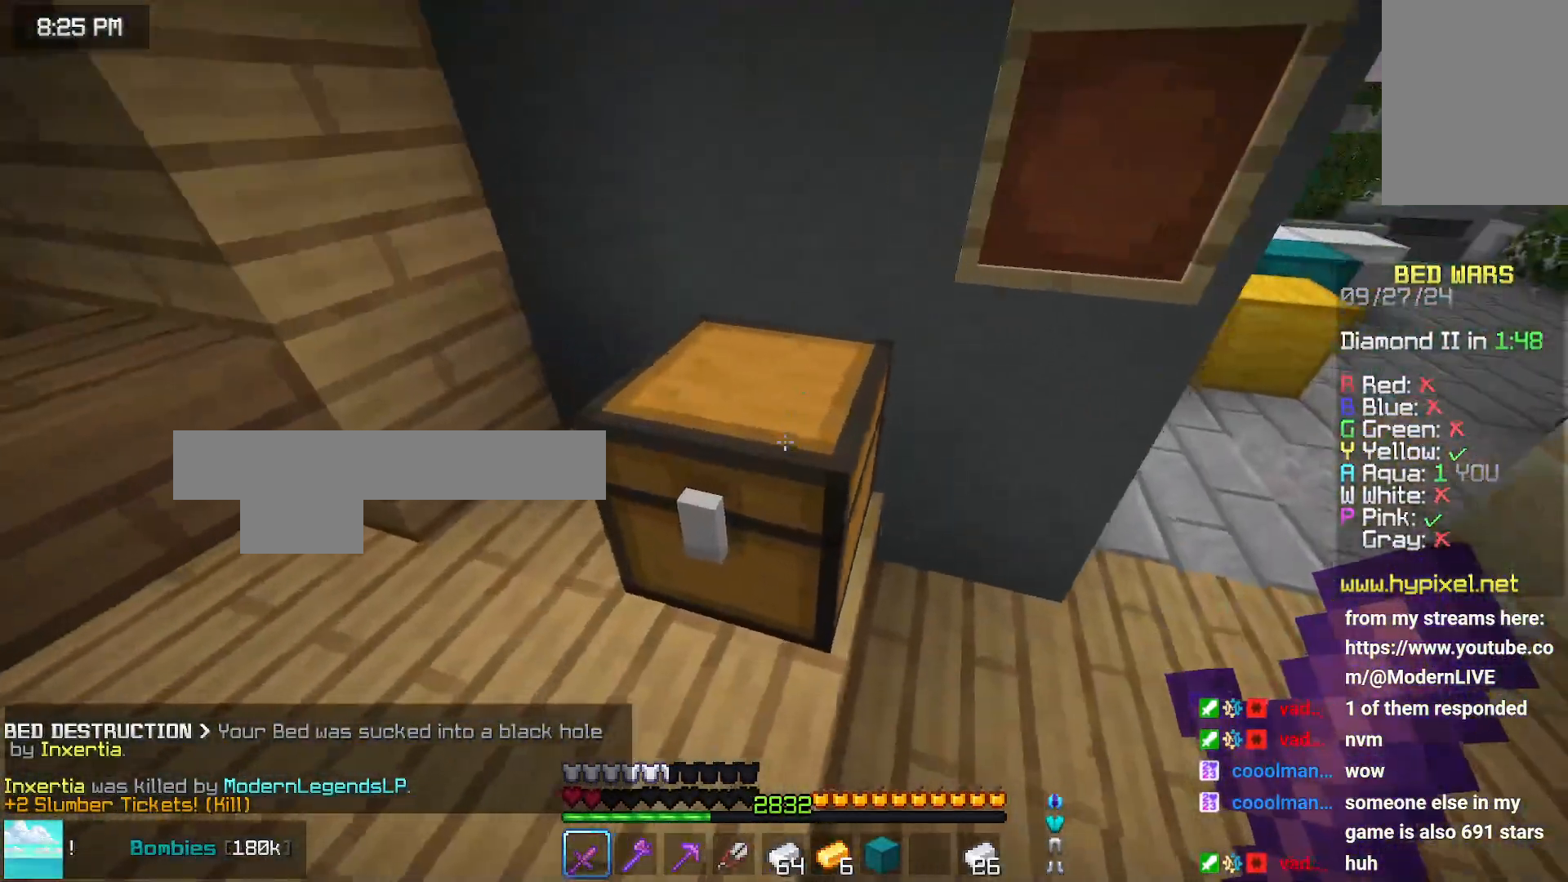
{"keys": [], "mouse": [], "events": [[66, "mouse_right", "up"]]}
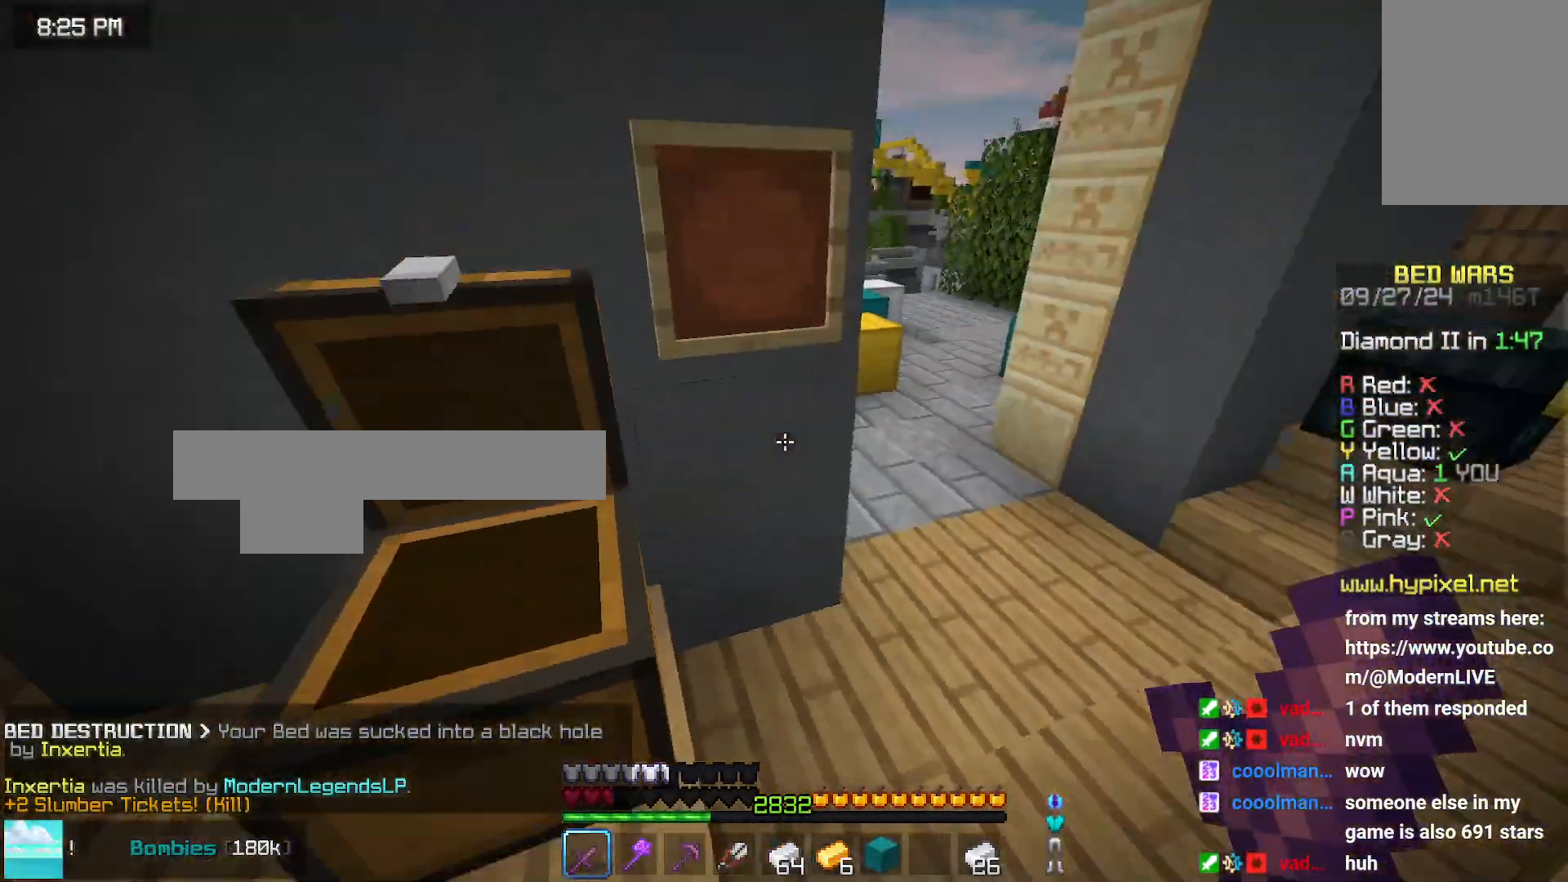
{"keys": ["space", "up"], "mouse": [], "events": [[33, "right", "down"], [33, "up", "down"], [300, "right", "up"], [350, "space", "down"]]}
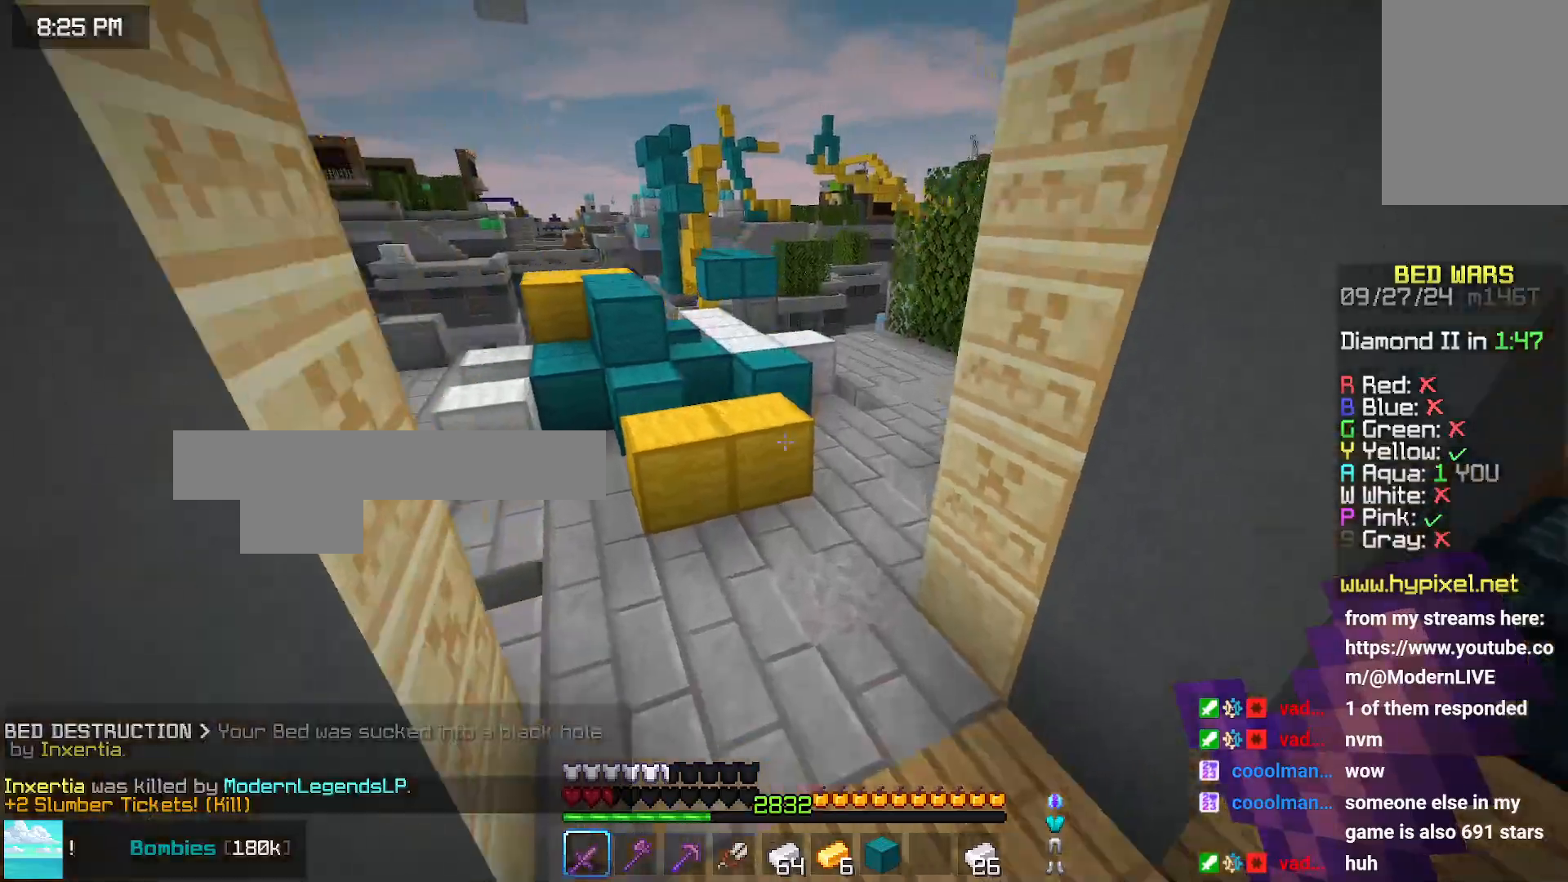
{"keys": ["space", "up"], "mouse": [], "events": []}
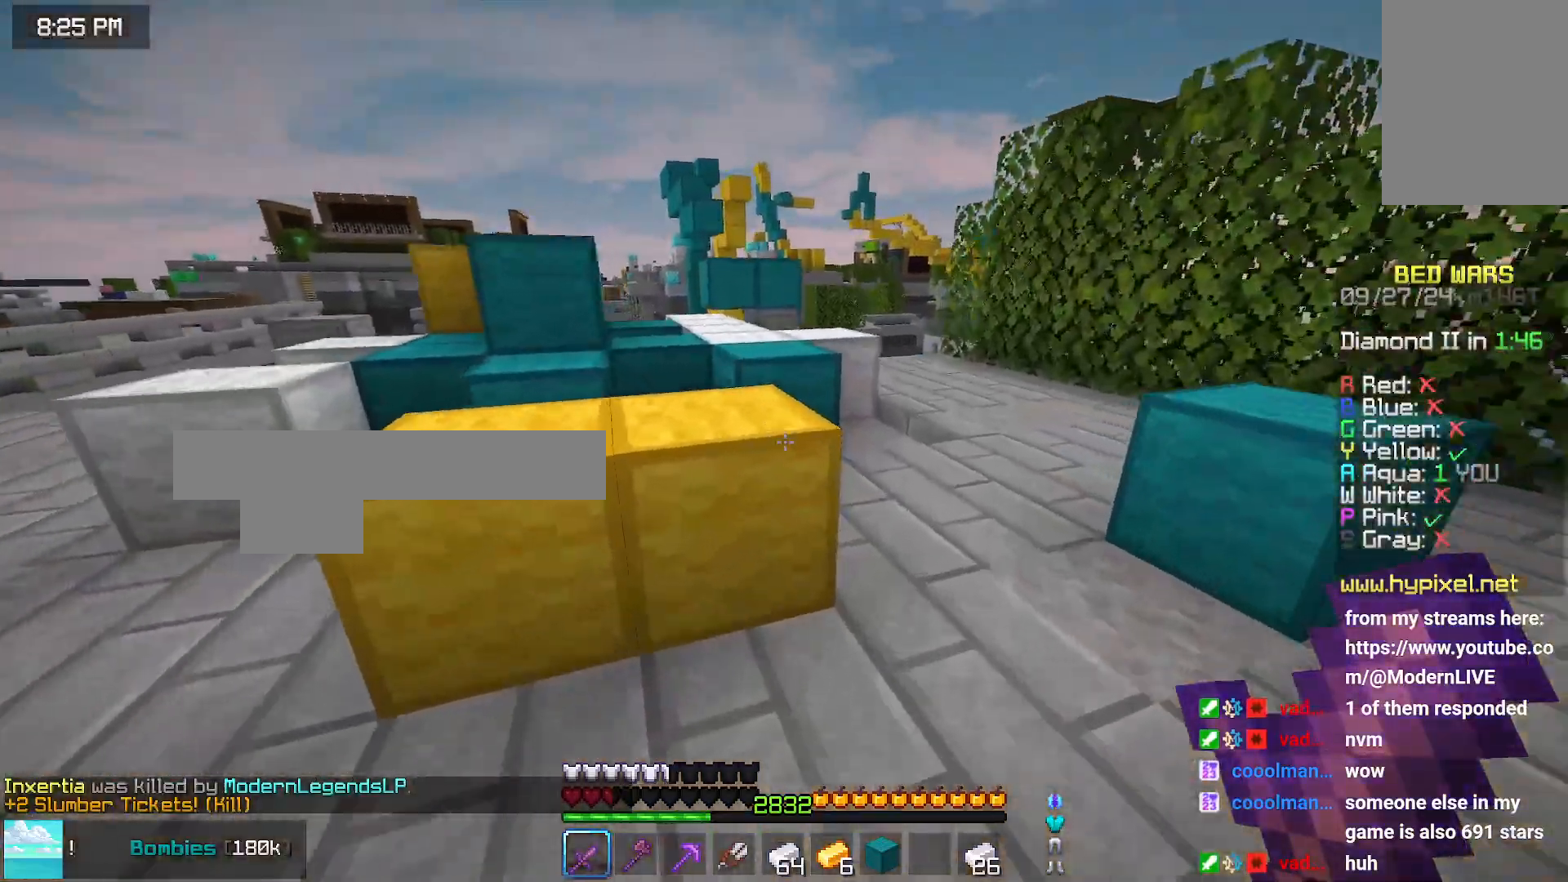
{"keys": ["space", "up"], "mouse": [], "events": [[100, "left", "down"], [150, "space", "up"], [300, "left", "up"], [350, "space", "down"]]}
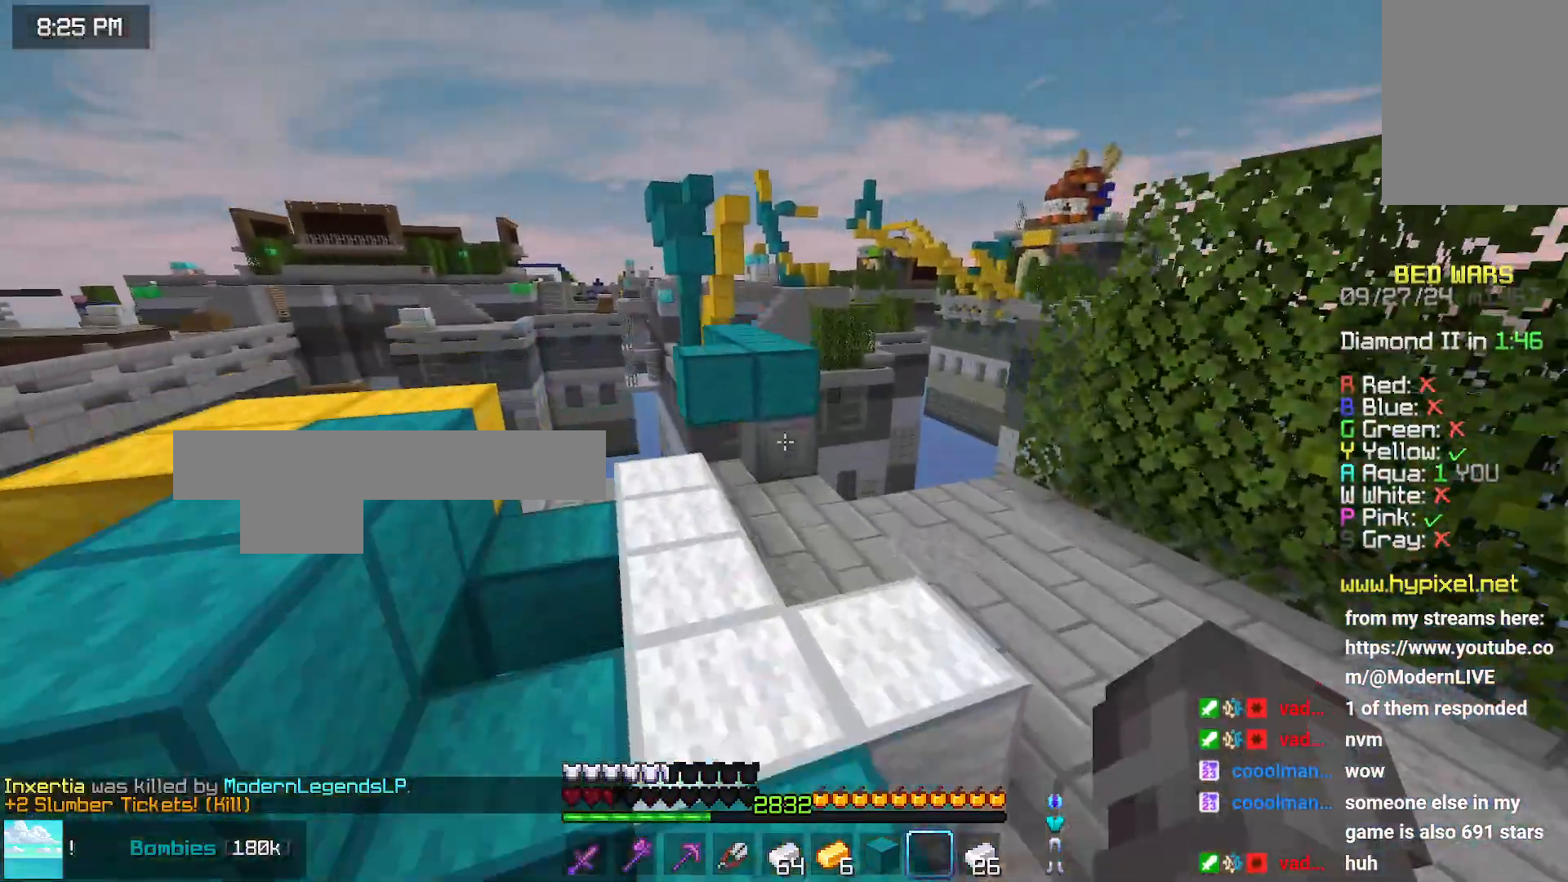
{"keys": ["up"], "mouse": [], "events": [[166, "left", "down"], [283, "space", "up"], [333, "left", "up"]]}
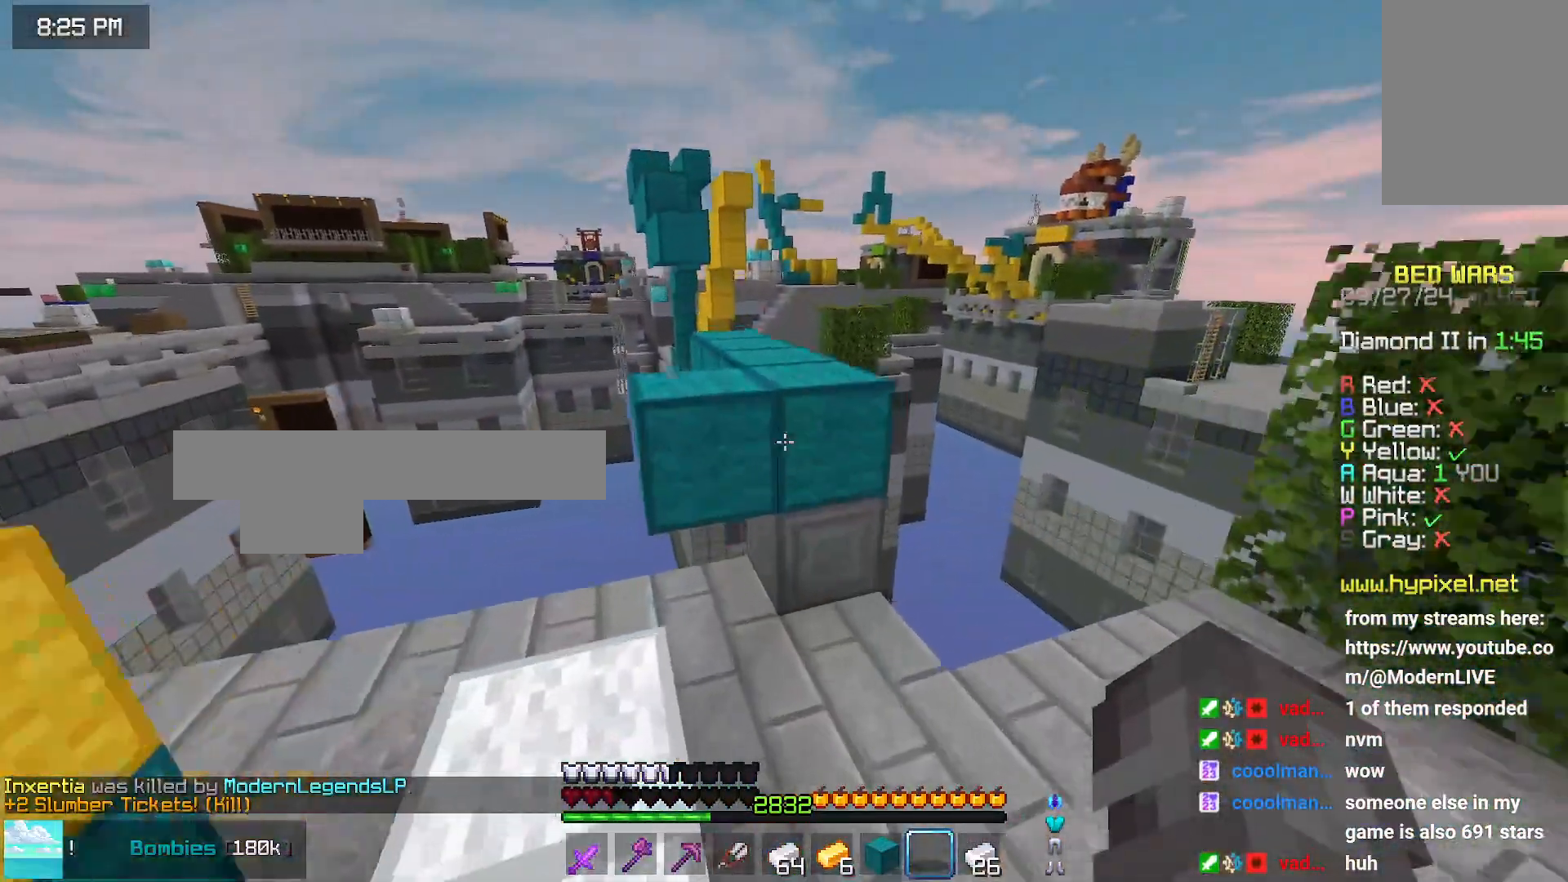
{"keys": ["up"], "mouse": [], "events": [[150, "space", "down"], [466, "space", "up"]]}
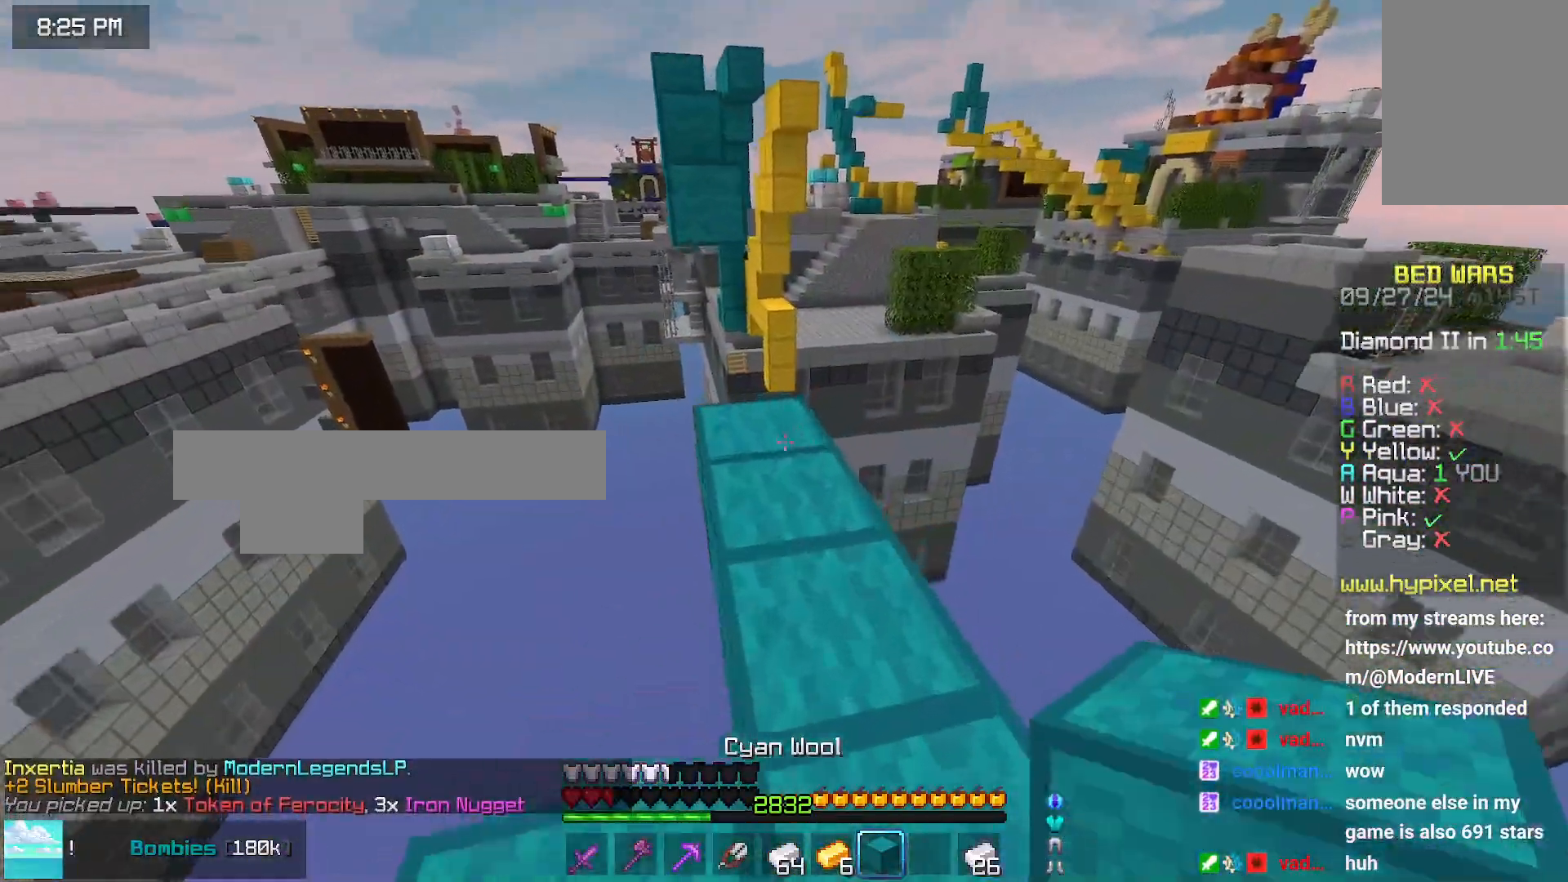
{"keys": ["up"], "mouse": [], "events": [[66, "mouse_right", "down"], [116, "space", "down"], [183, "mouse_right", "up"], [283, "left", "down"], [333, "space", "up"], [433, "left", "up"]]}
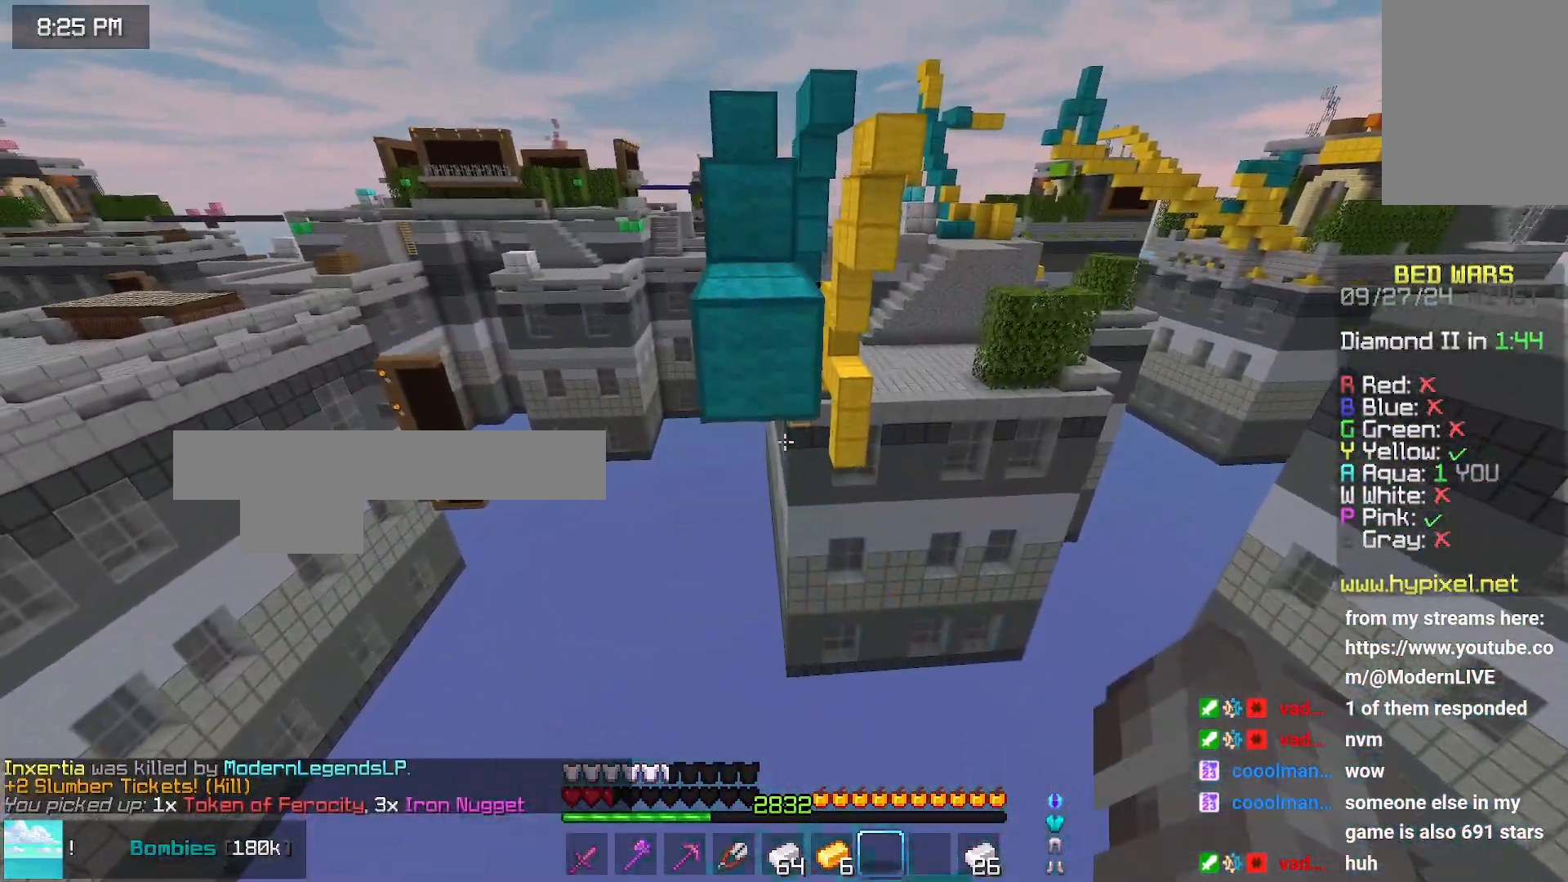
{"keys": ["up"], "mouse": [], "events": [[100, "space", "down"], [466, "space", "up"]]}
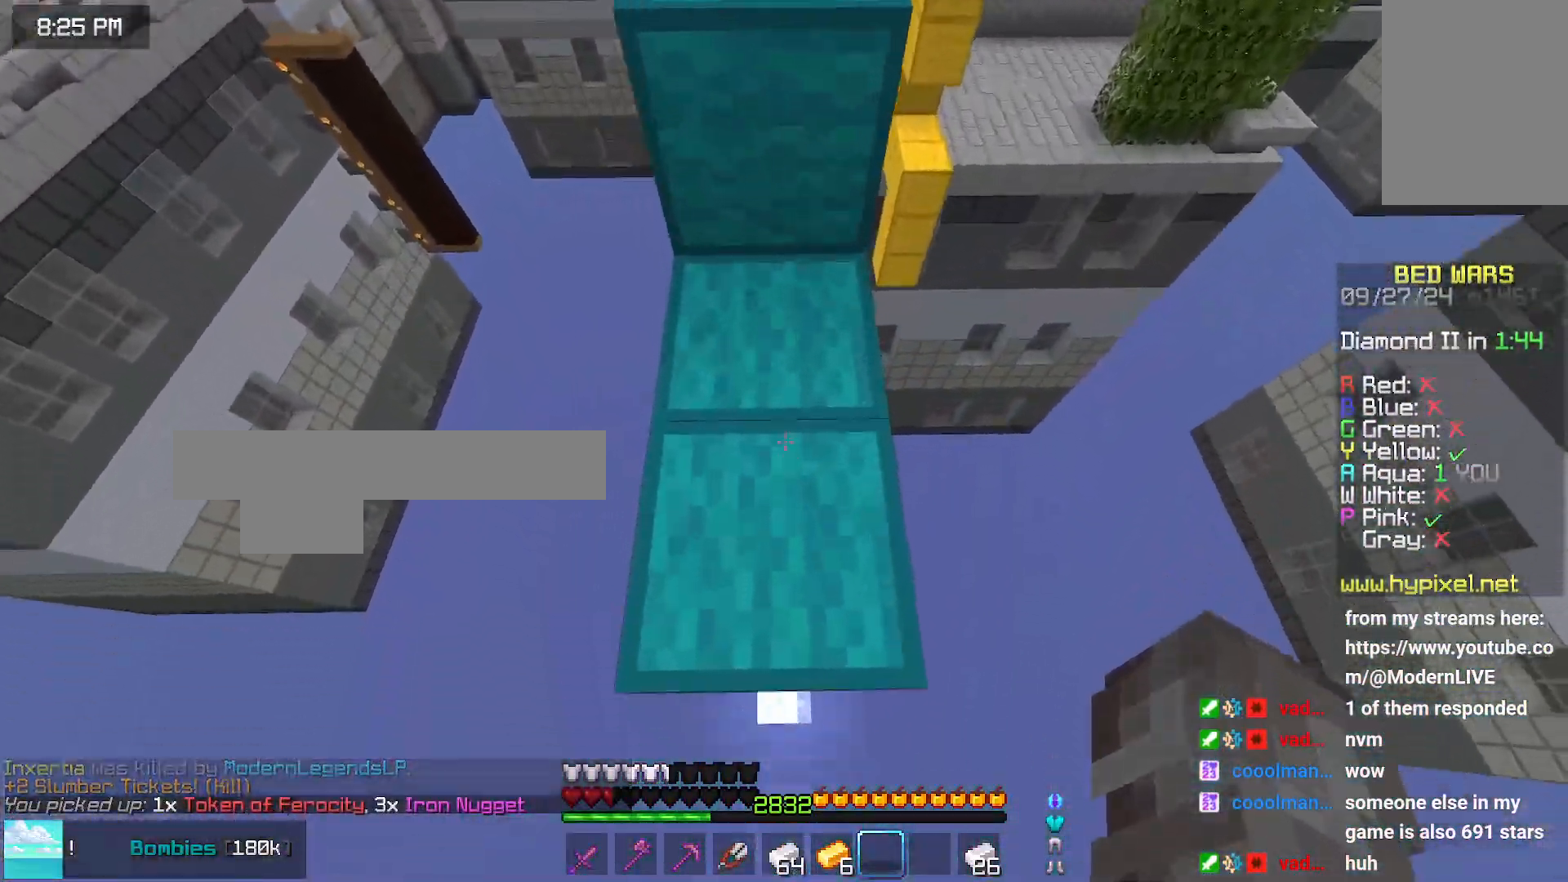
{"keys": ["up"], "mouse": [], "events": [[233, "space", "down"], [483, "space", "up"]]}
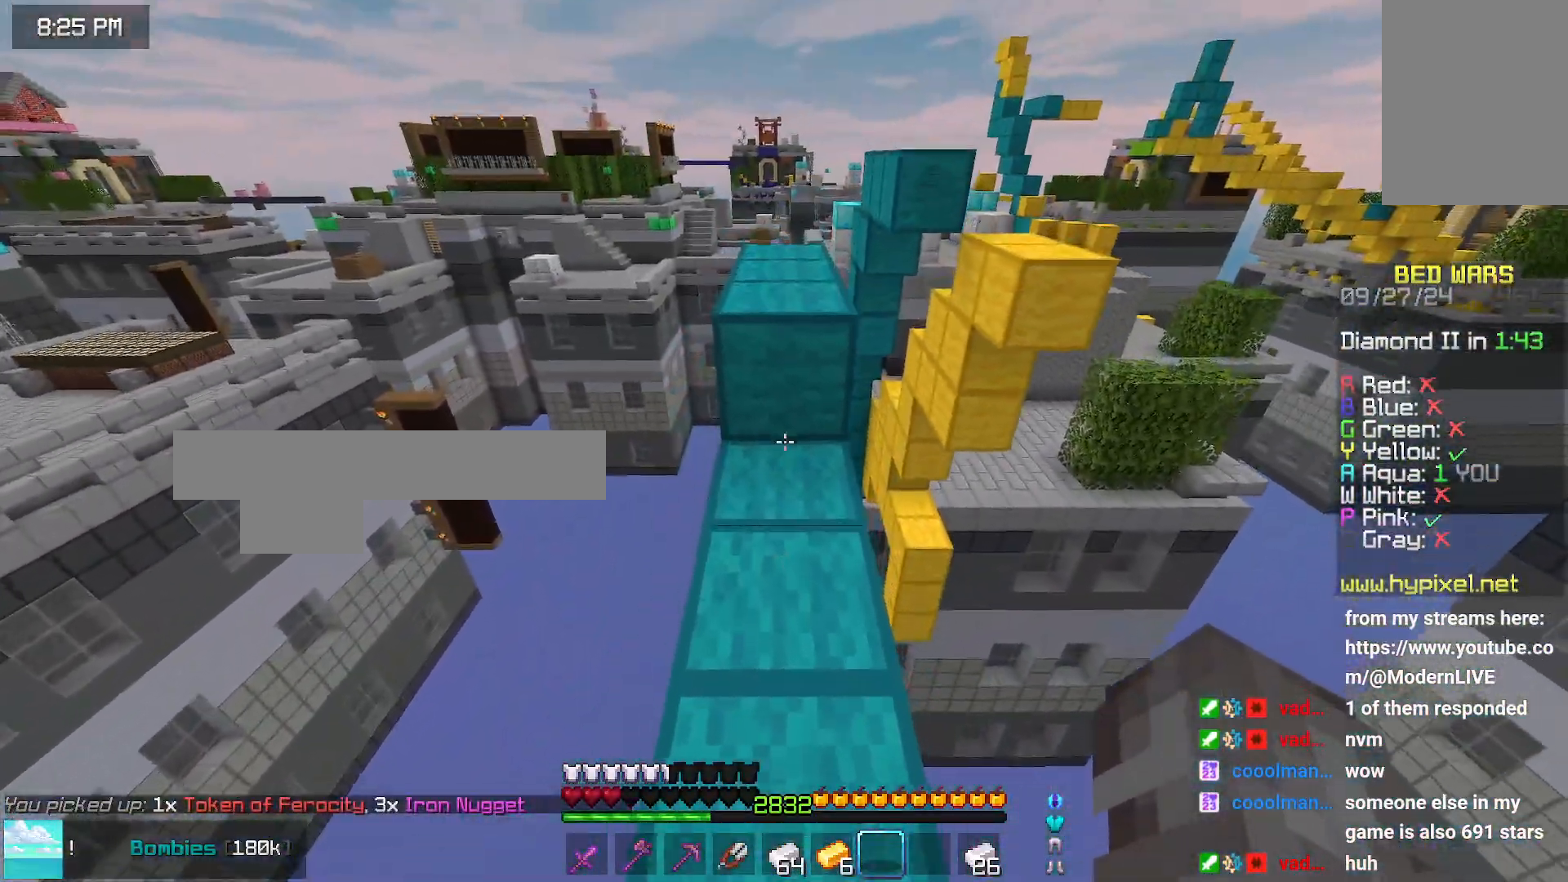
{"keys": ["space", "up"], "mouse": [], "events": [[300, "space", "down"]]}
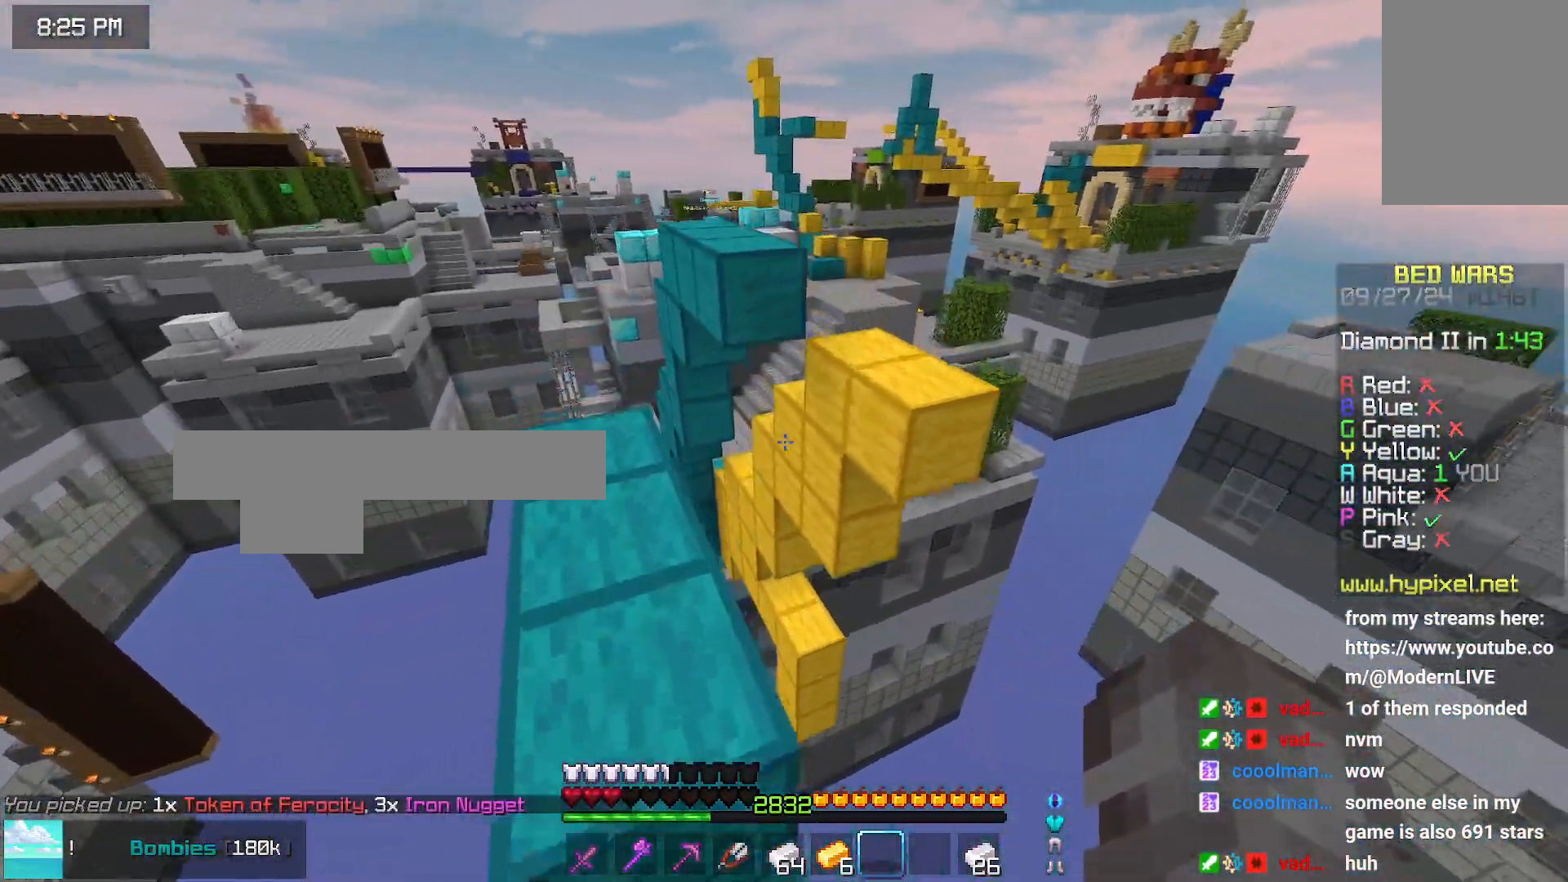
{"keys": ["right", "space", "up"], "mouse": [], "events": [[16, "space", "up"], [166, "right", "down"], [166, "space", "down"]]}